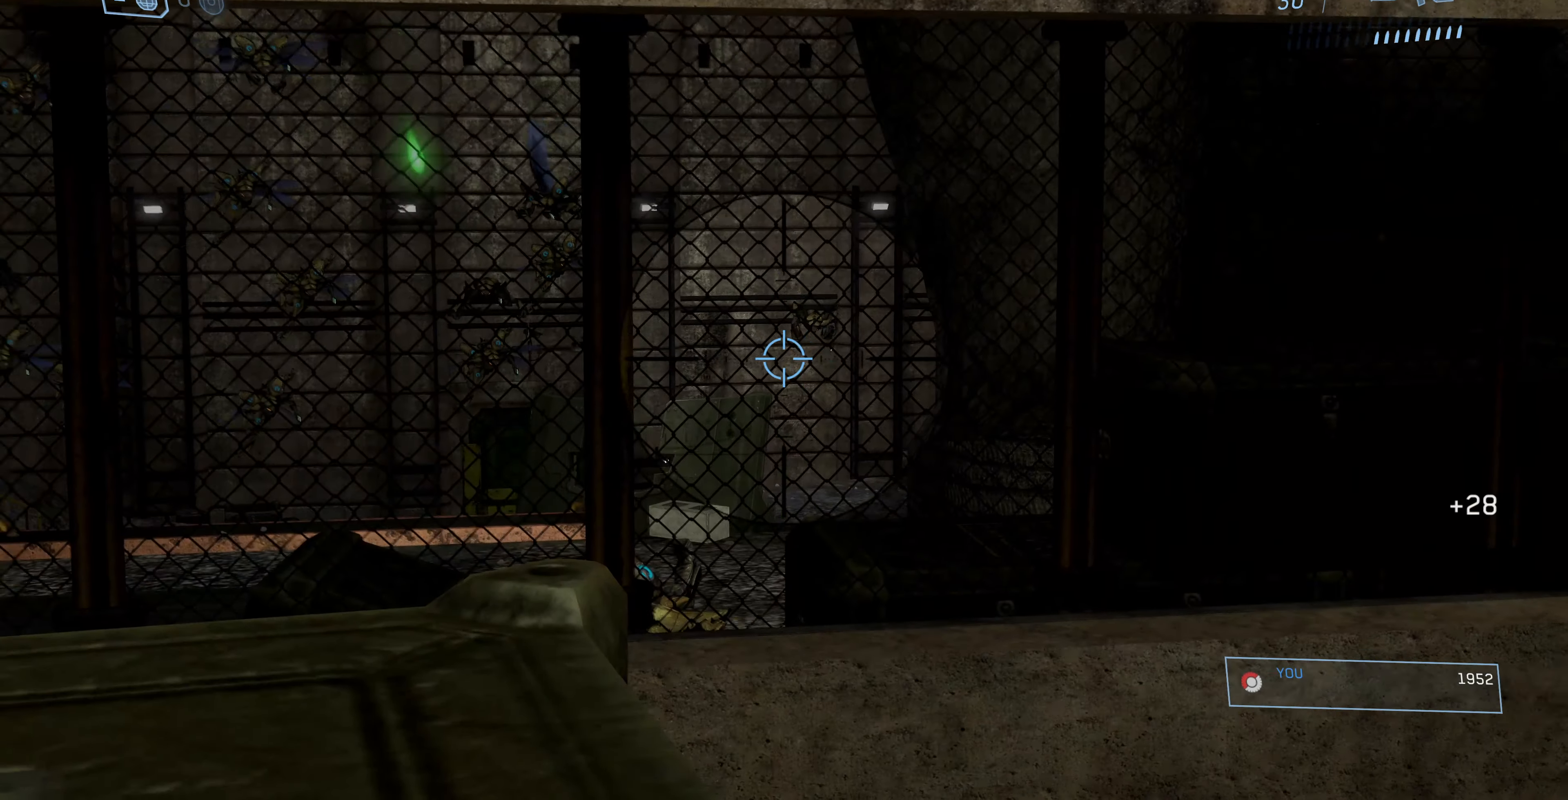
Gameplay with a controller (PlayStation layout); each line is a JSON object with the inputs held at the frame after it. "events" lists button and stick changes between this image and that frame as [ms after this image, input, new state], when the widget could be followed in between.
{"buttons": [], "left_stick": "center", "right_stick": "down", "events": [[134, "right_stick", "center"], [300, "right_stick", "down-left"], [467, "right_stick", "down"]]}
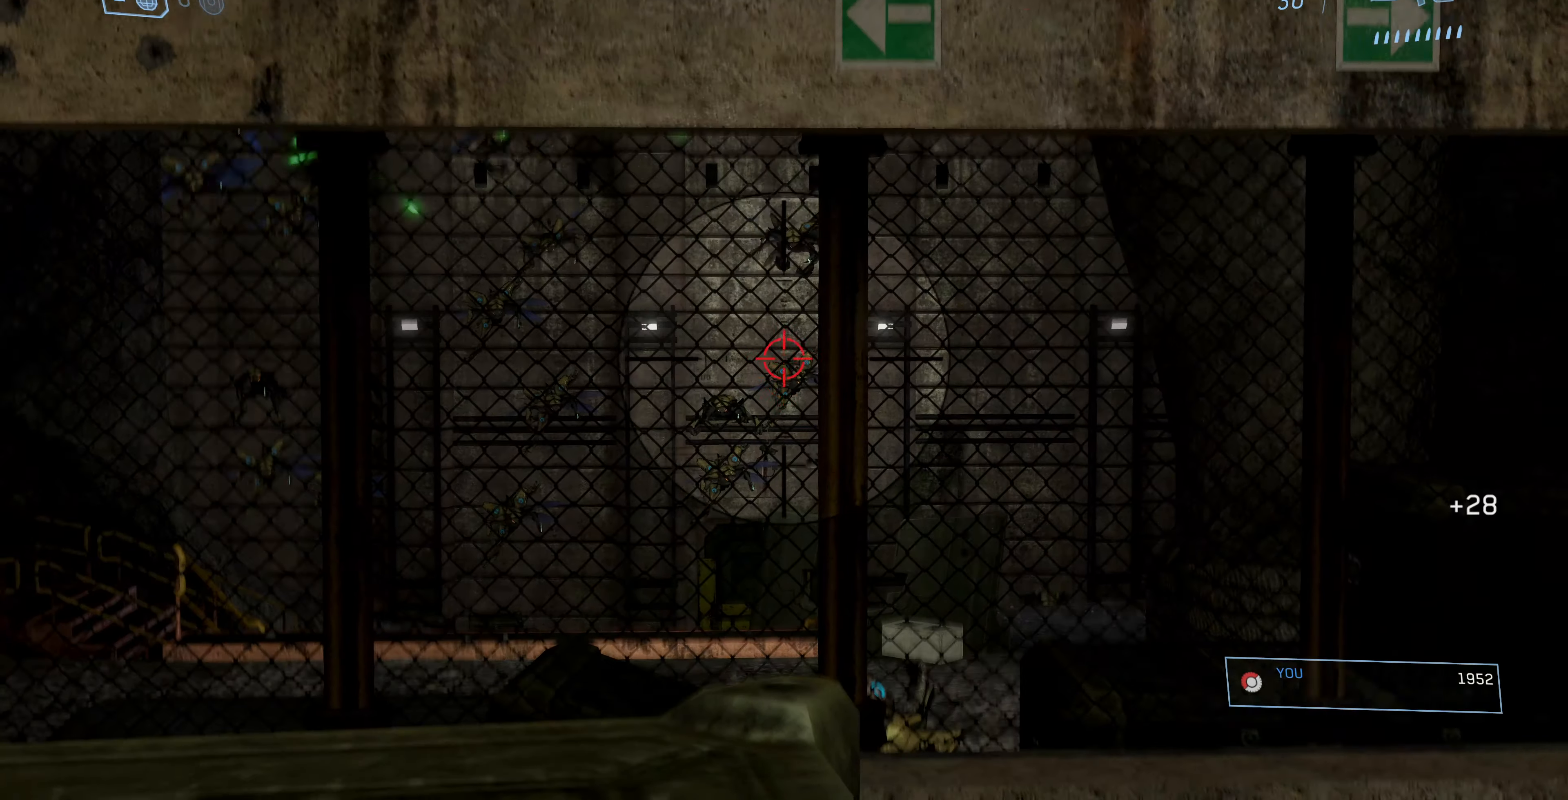
{"buttons": [], "left_stick": "center", "right_stick": "center", "events": [[34, "right_stick", "down-right"], [100, "right_stick", "center"], [167, "right_stick", "down-left"], [267, "right_stick", "down"], [300, "R2", "down"], [434, "R2", "up"], [434, "right_stick", "center"]]}
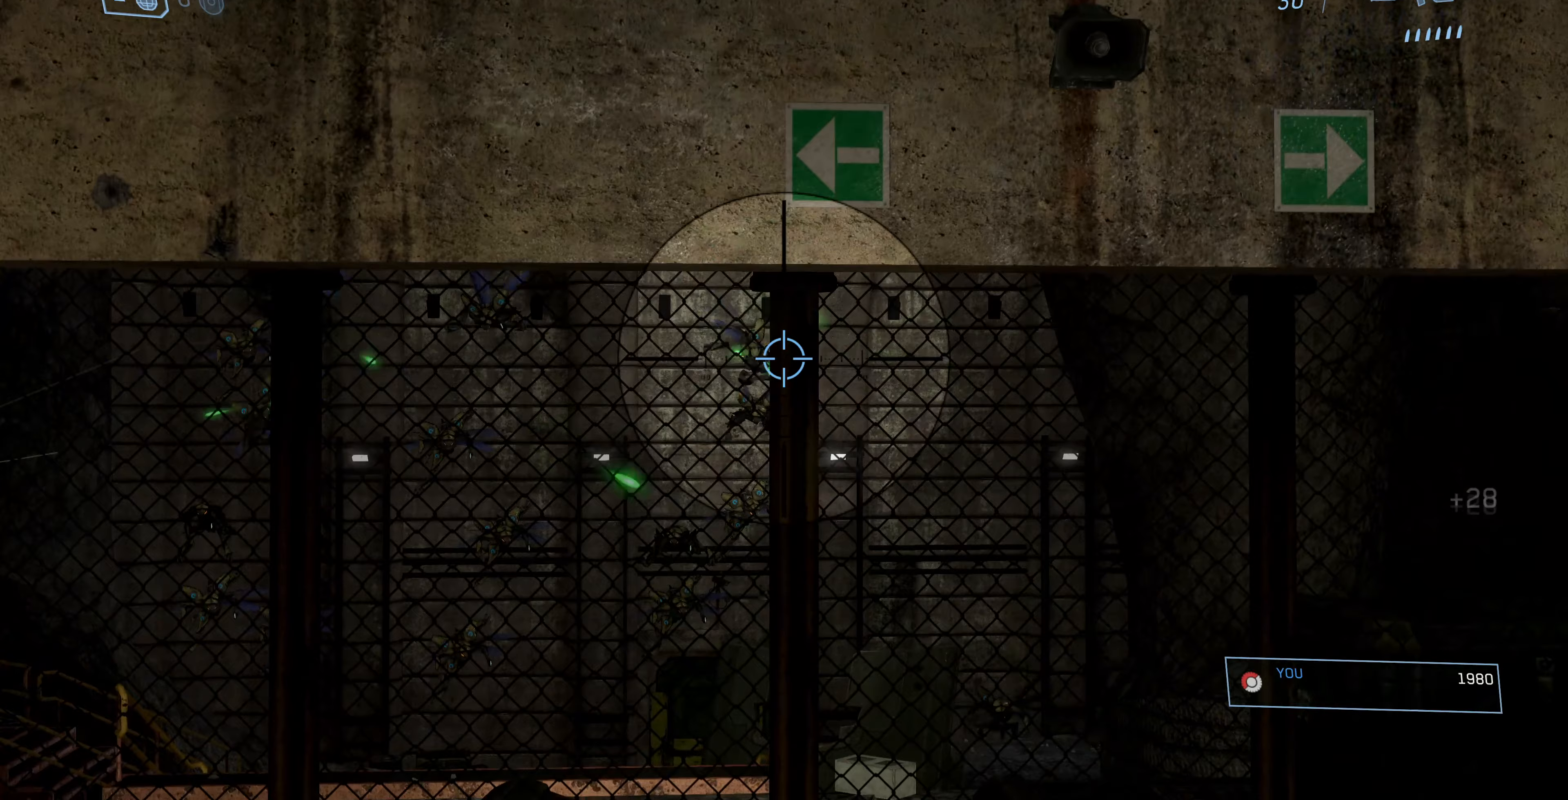
{"buttons": [], "left_stick": "center", "right_stick": "up-right", "events": [[267, "right_stick", "left"], [367, "right_stick", "up"], [467, "right_stick", "up-right"]]}
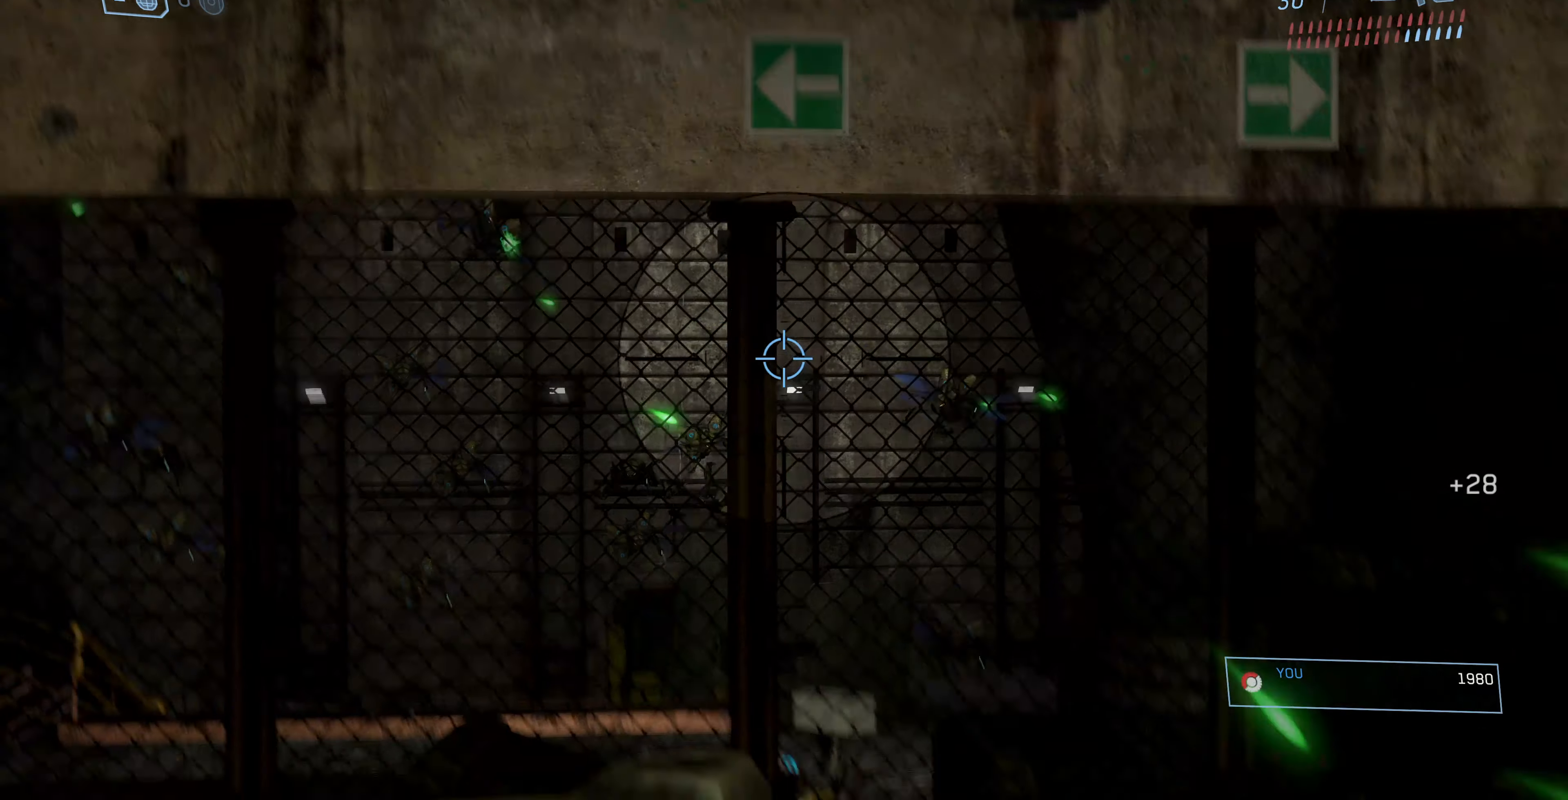
{"buttons": [], "left_stick": "center", "right_stick": "center", "events": [[100, "R2", "down"], [267, "right_stick", "center"], [333, "R2", "up"]]}
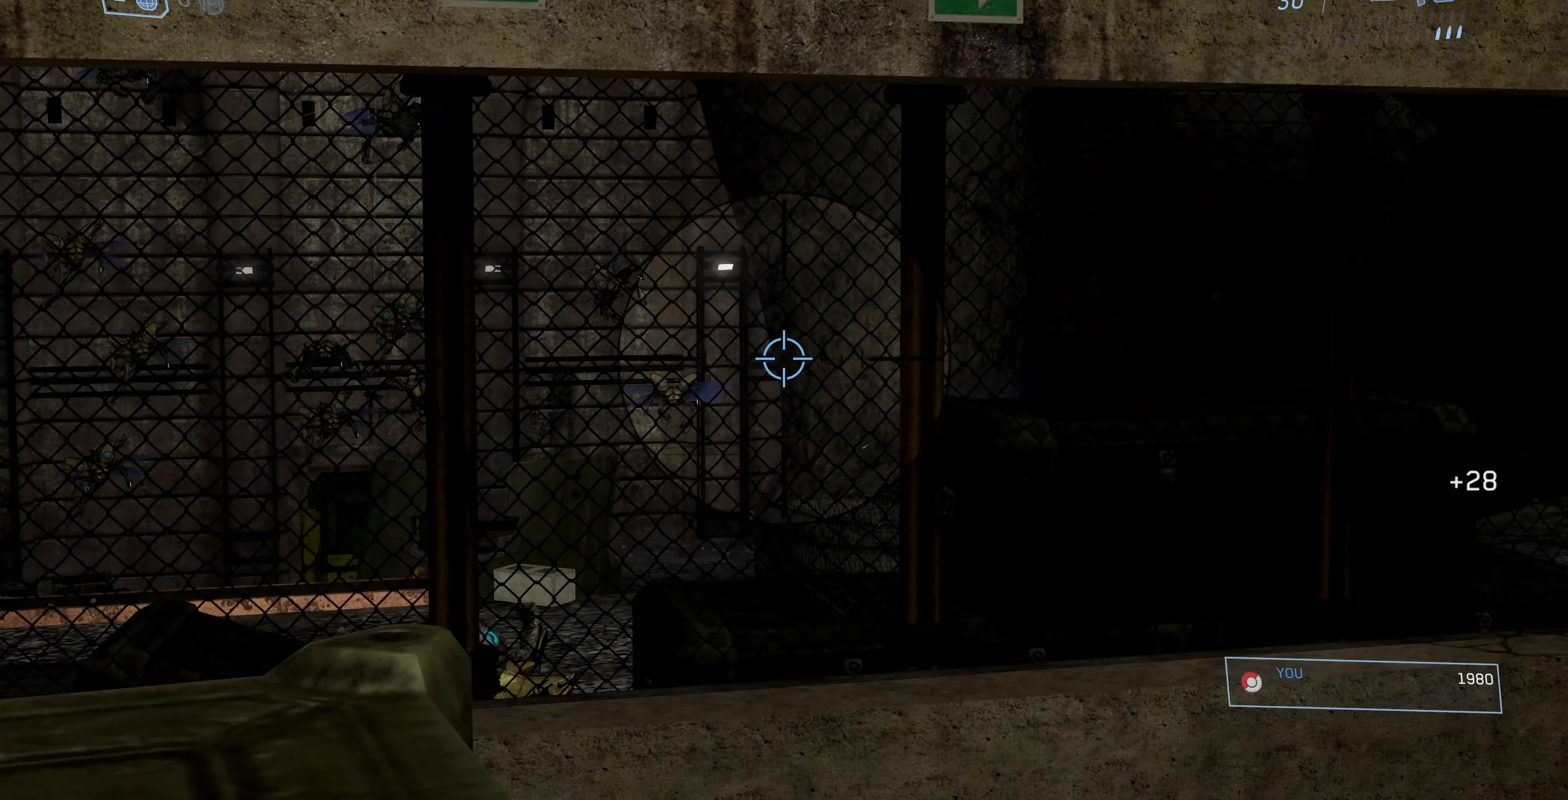
{"buttons": [], "left_stick": "center", "right_stick": "center", "events": [[100, "right_stick", "left"], [233, "R2", "down"], [333, "right_stick", "center"], [400, "R2", "up"]]}
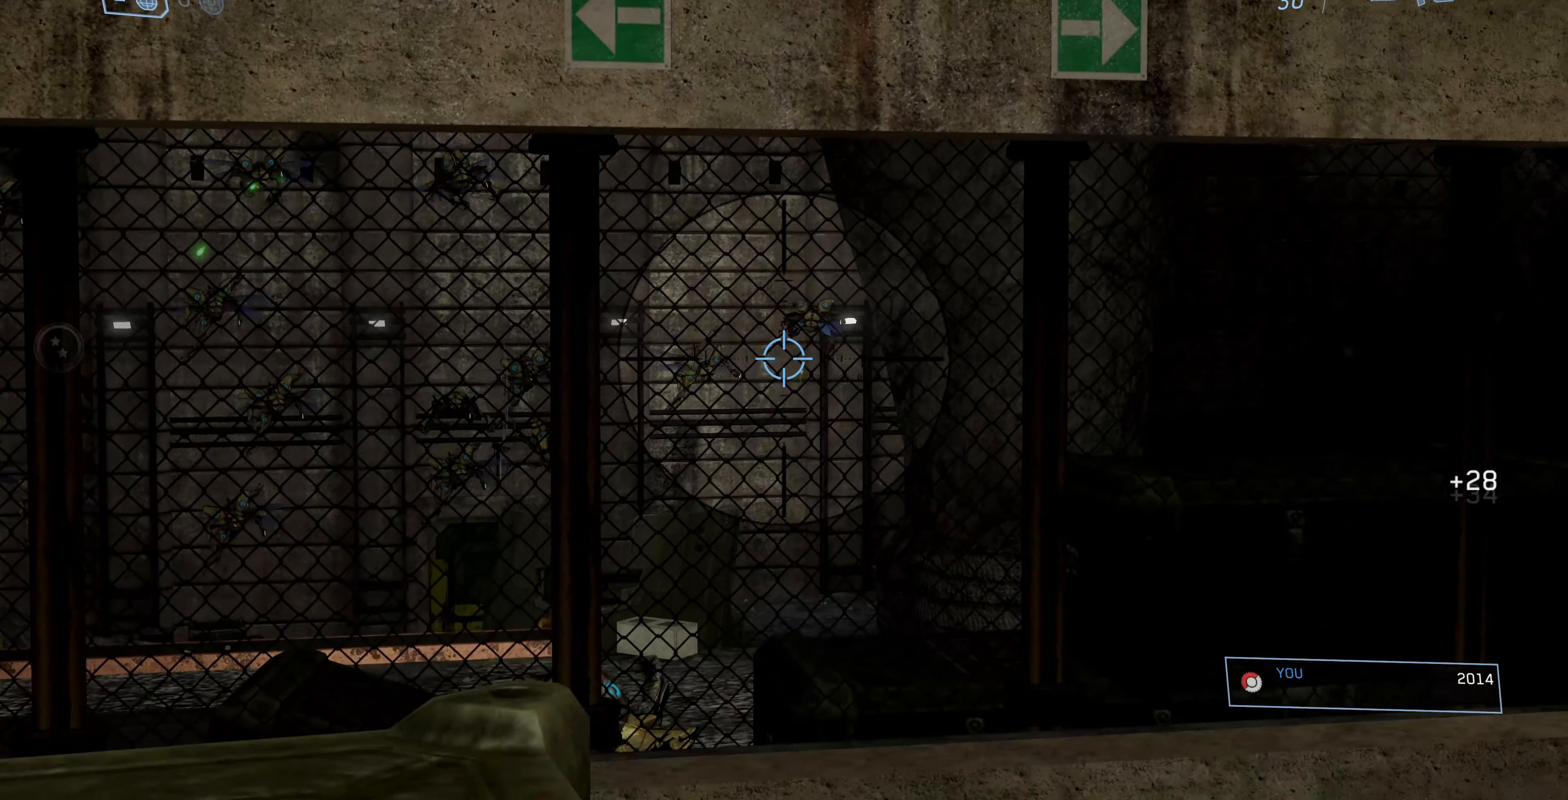
{"buttons": [], "left_stick": "center", "right_stick": "center", "events": []}
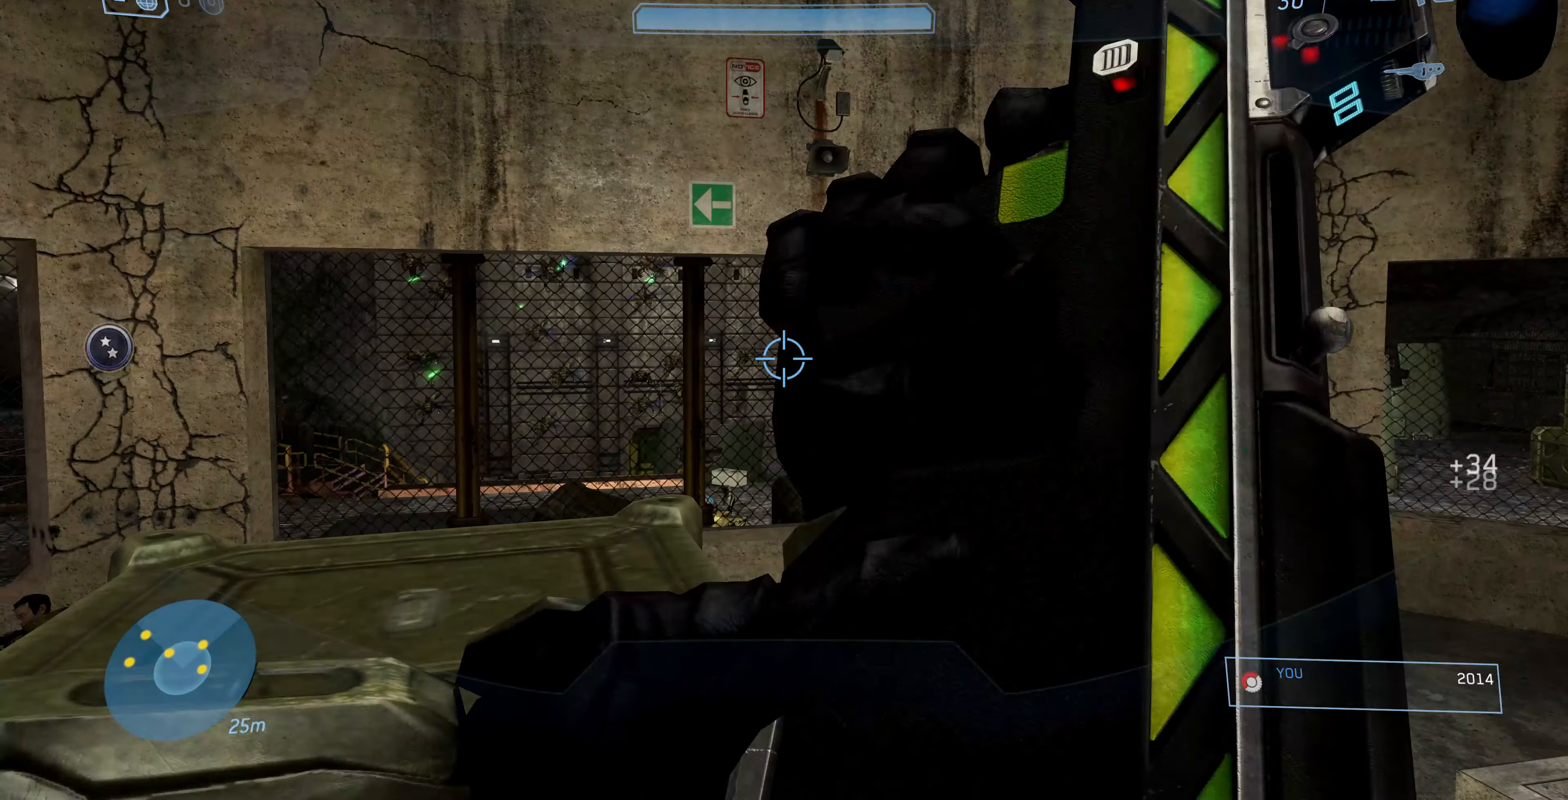
{"buttons": [], "left_stick": "center", "right_stick": "center", "events": []}
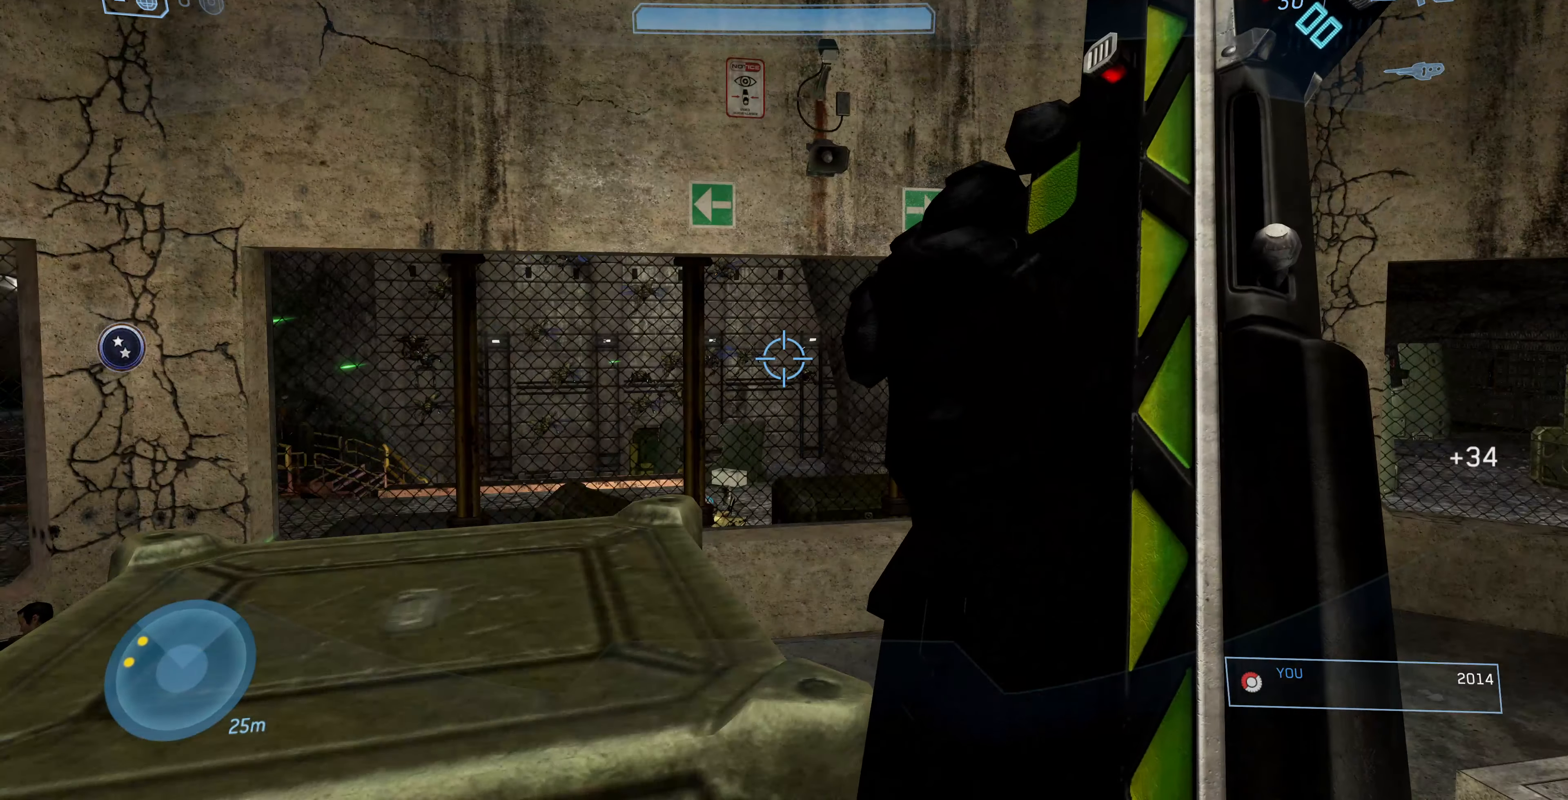
{"buttons": [], "left_stick": "center", "right_stick": "center", "events": [[167, "right_stick", "down-left"], [300, "right_stick", "center"]]}
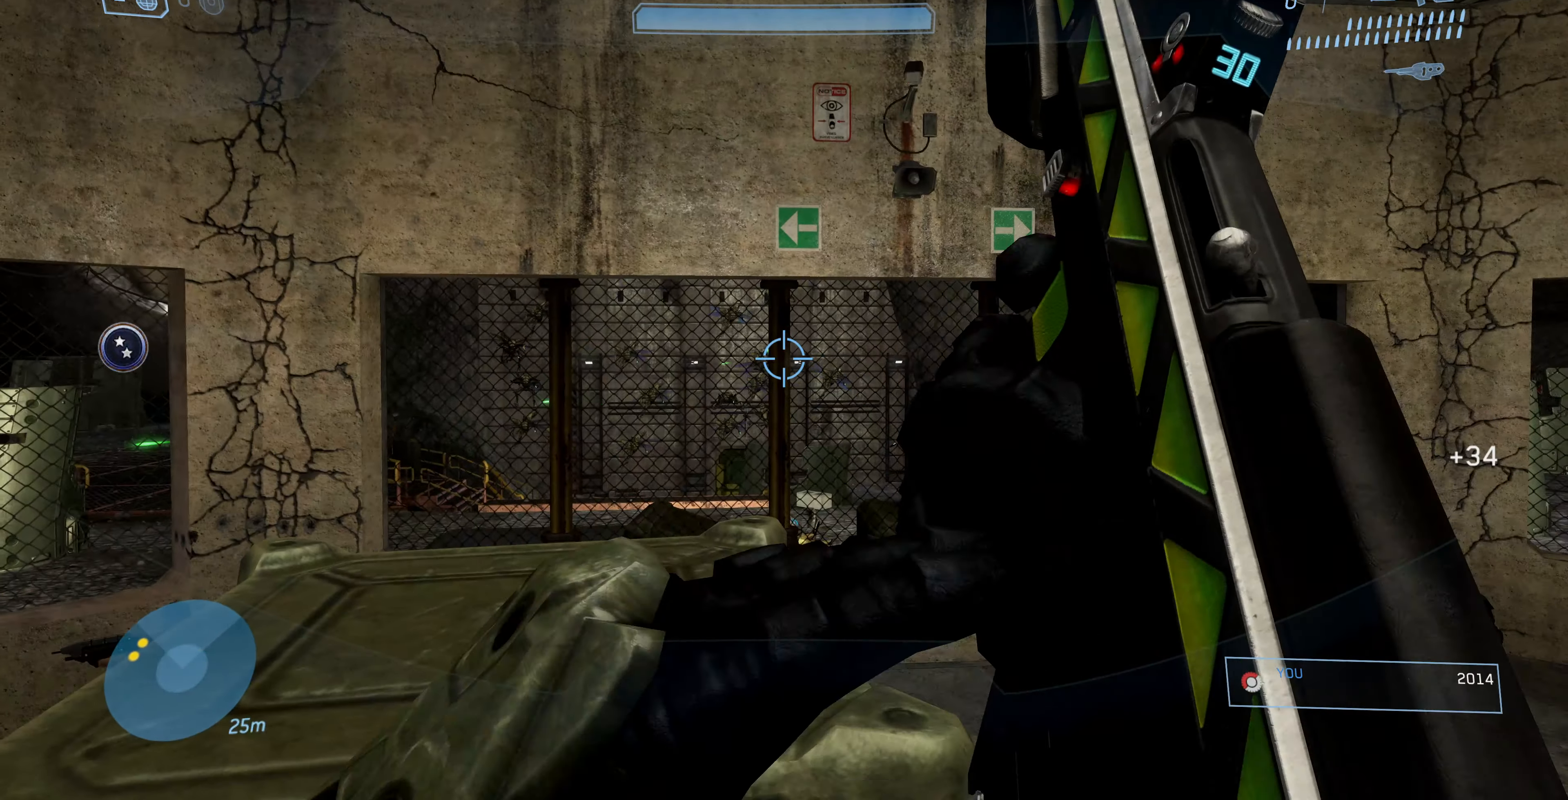
{"buttons": [], "left_stick": "center", "right_stick": "center", "events": [[33, "right_stick", "down-left"], [200, "right_stick", "center"], [367, "right_stick", "right"], [500, "right_stick", "center"]]}
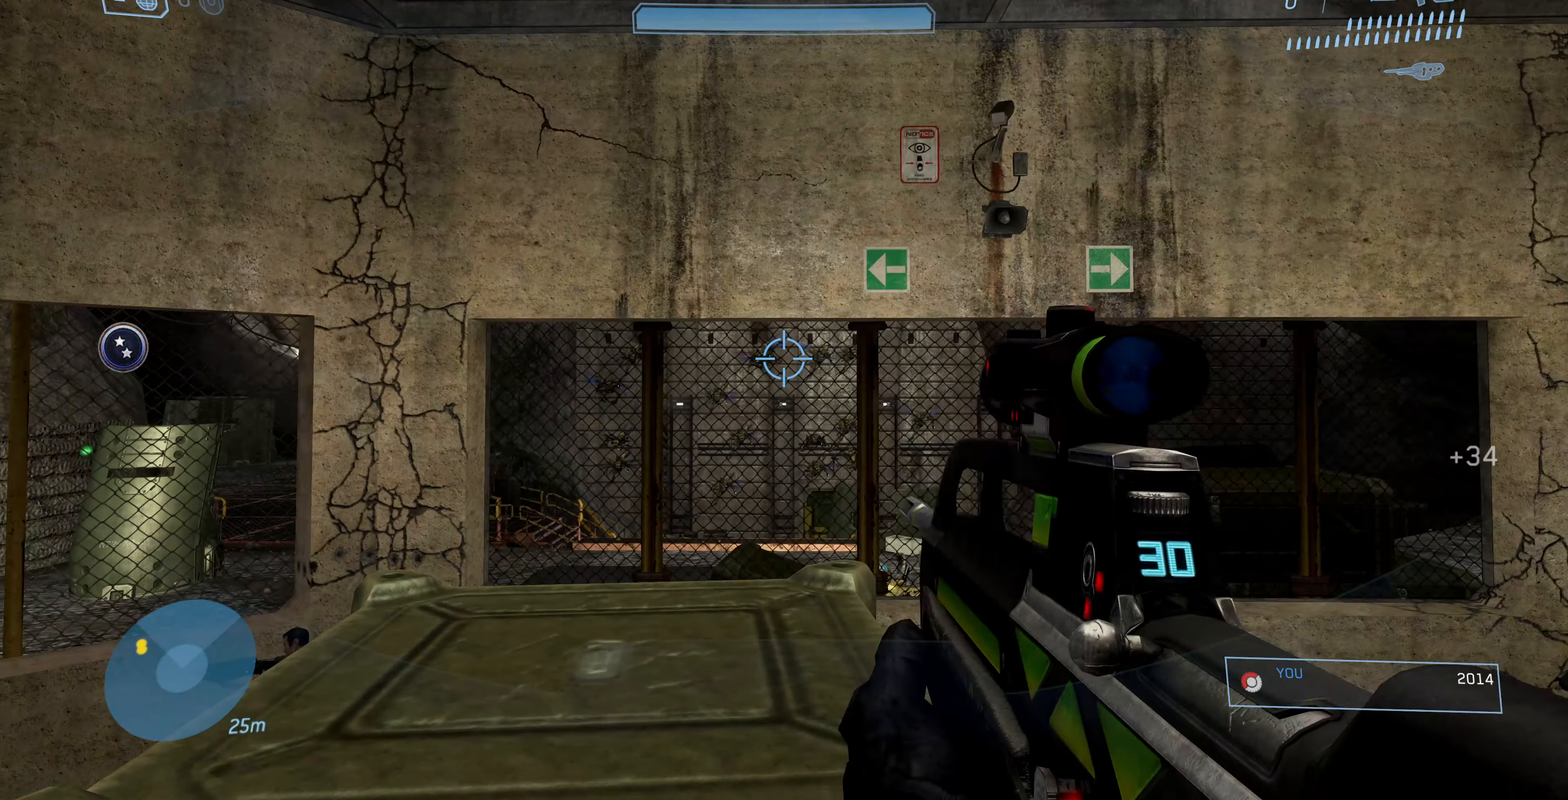
{"buttons": ["R3"], "left_stick": "center", "right_stick": "center", "events": [[133, "R3", "down"], [267, "R3", "up"], [500, "R3", "down"]]}
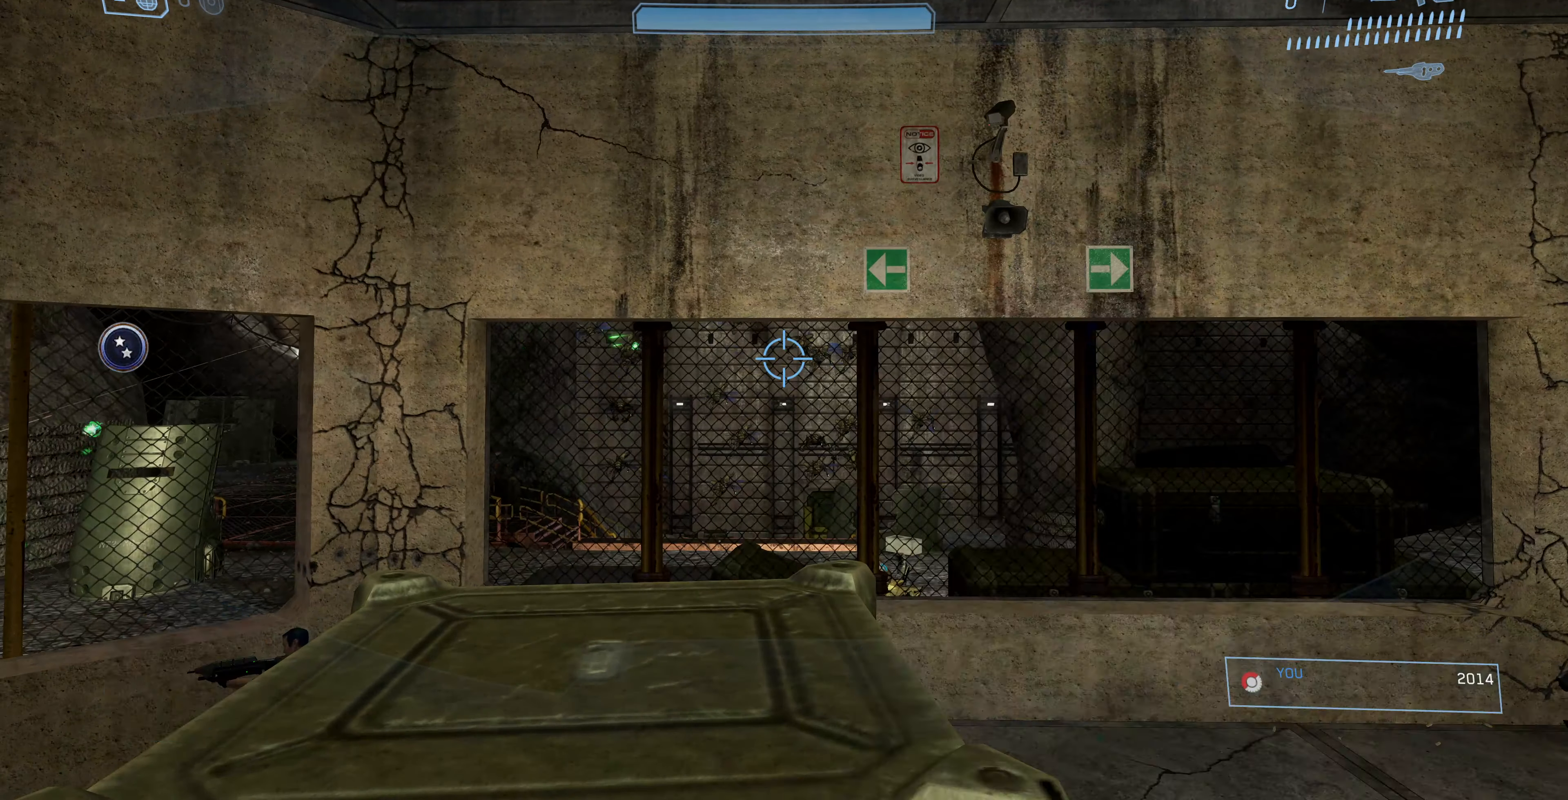
{"buttons": [], "left_stick": "center", "right_stick": "center", "events": [[133, "R3", "up"], [133, "right_stick", "right"], [233, "R2", "down"], [233, "right_stick", "center"], [400, "R2", "up"]]}
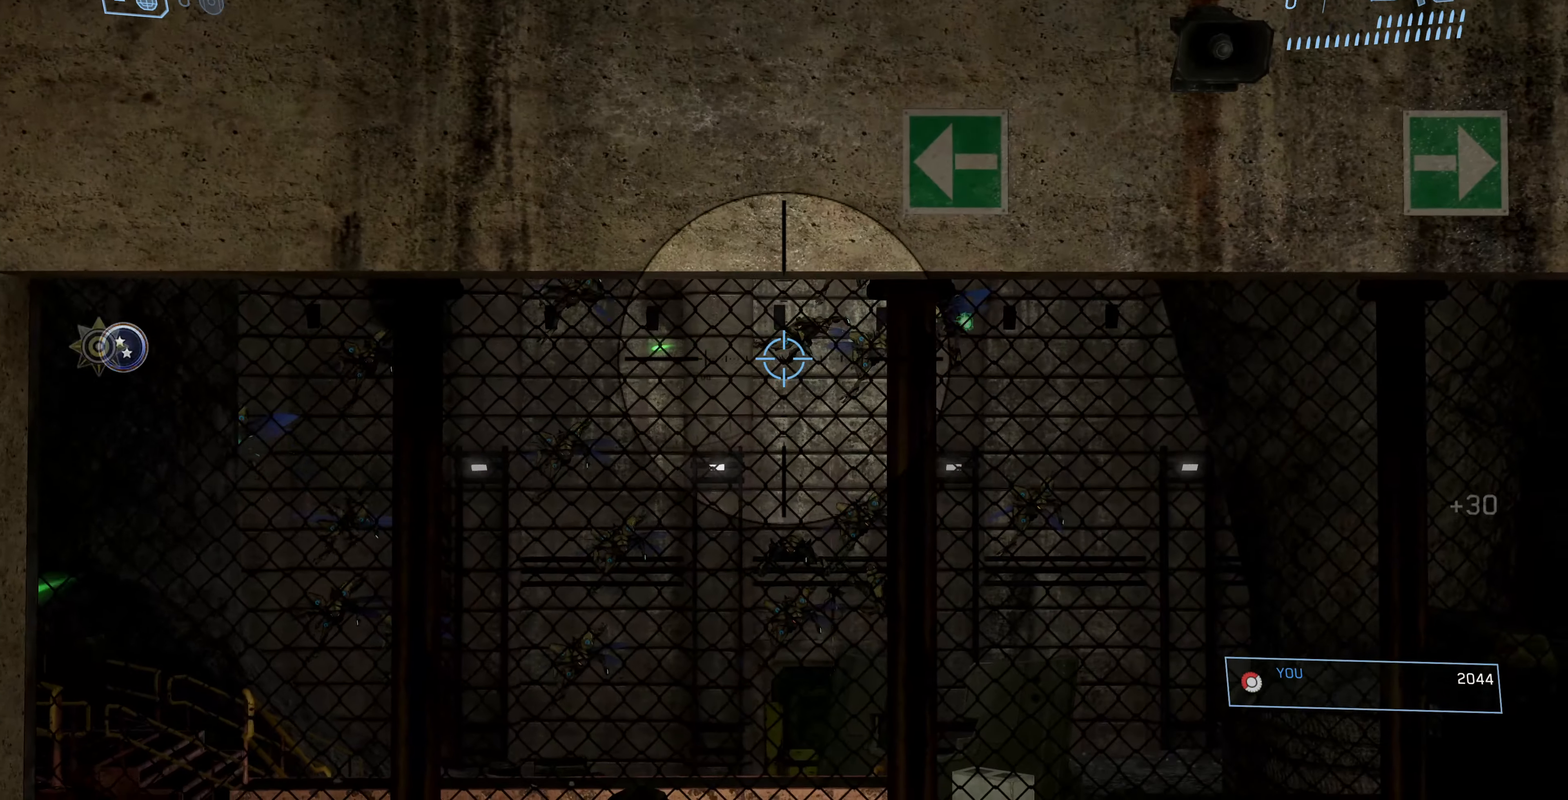
{"buttons": [], "left_stick": "center", "right_stick": "center", "events": [[233, "right_stick", "right"], [367, "R2", "down"], [400, "right_stick", "center"], [500, "R2", "up"]]}
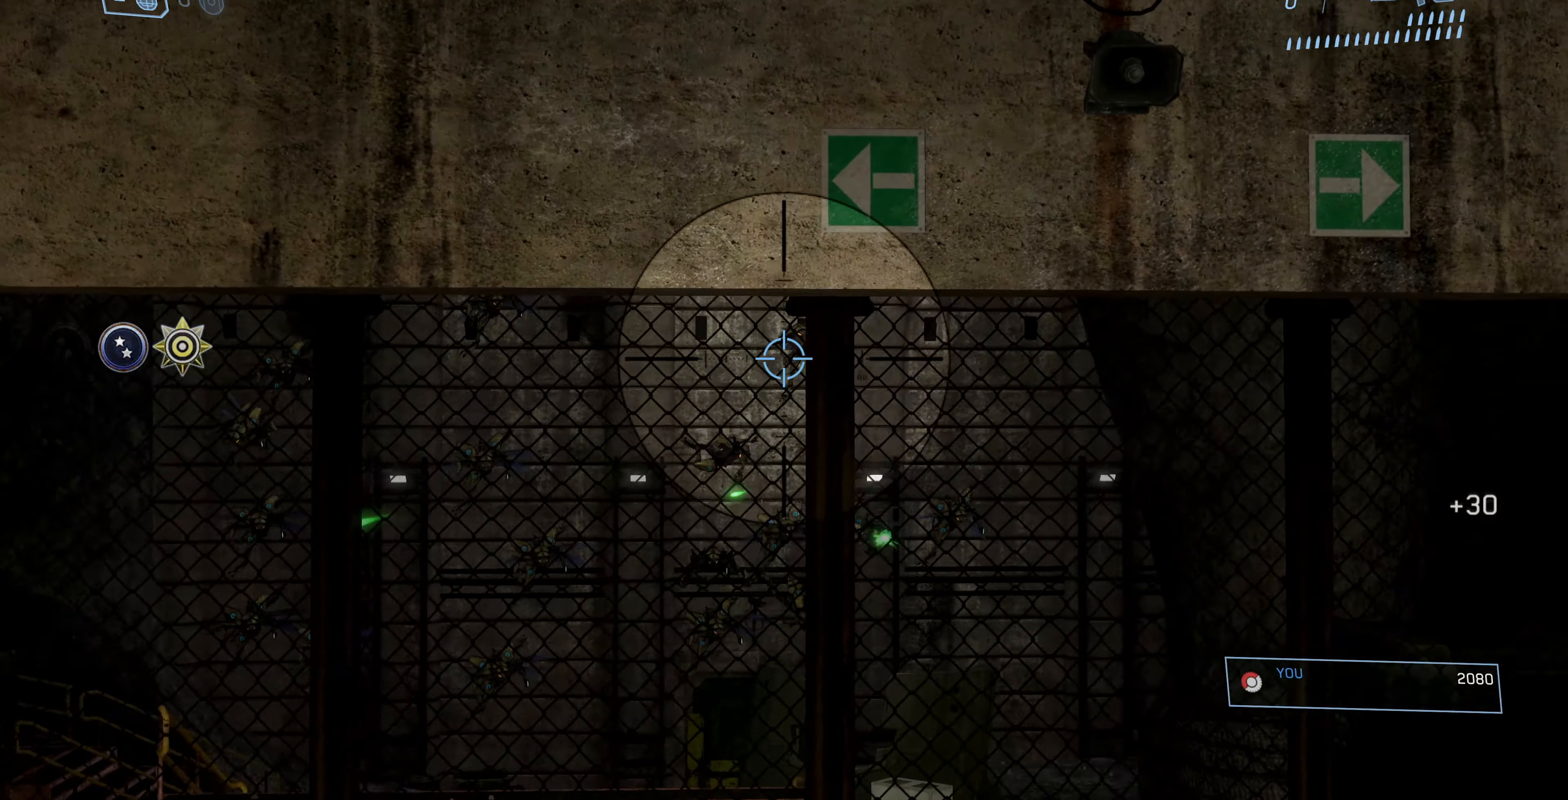
{"buttons": [], "left_stick": "center", "right_stick": "up", "events": [[167, "left_stick", "up-left"], [300, "left_stick", "center"], [433, "right_stick", "up"]]}
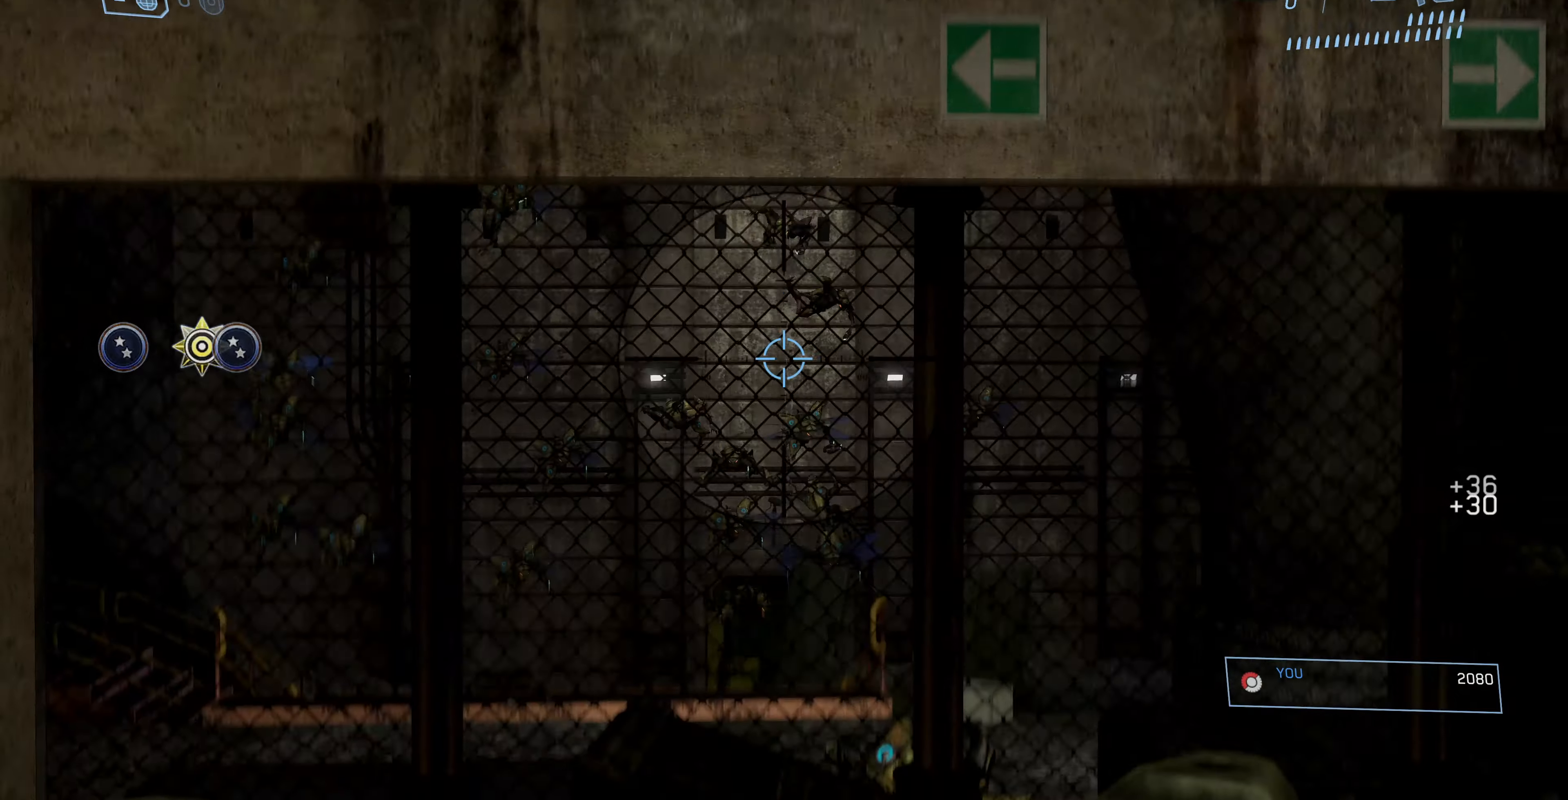
{"buttons": [], "left_stick": "center", "right_stick": "center", "events": [[133, "R2", "down"], [300, "R2", "up"], [300, "right_stick", "center"]]}
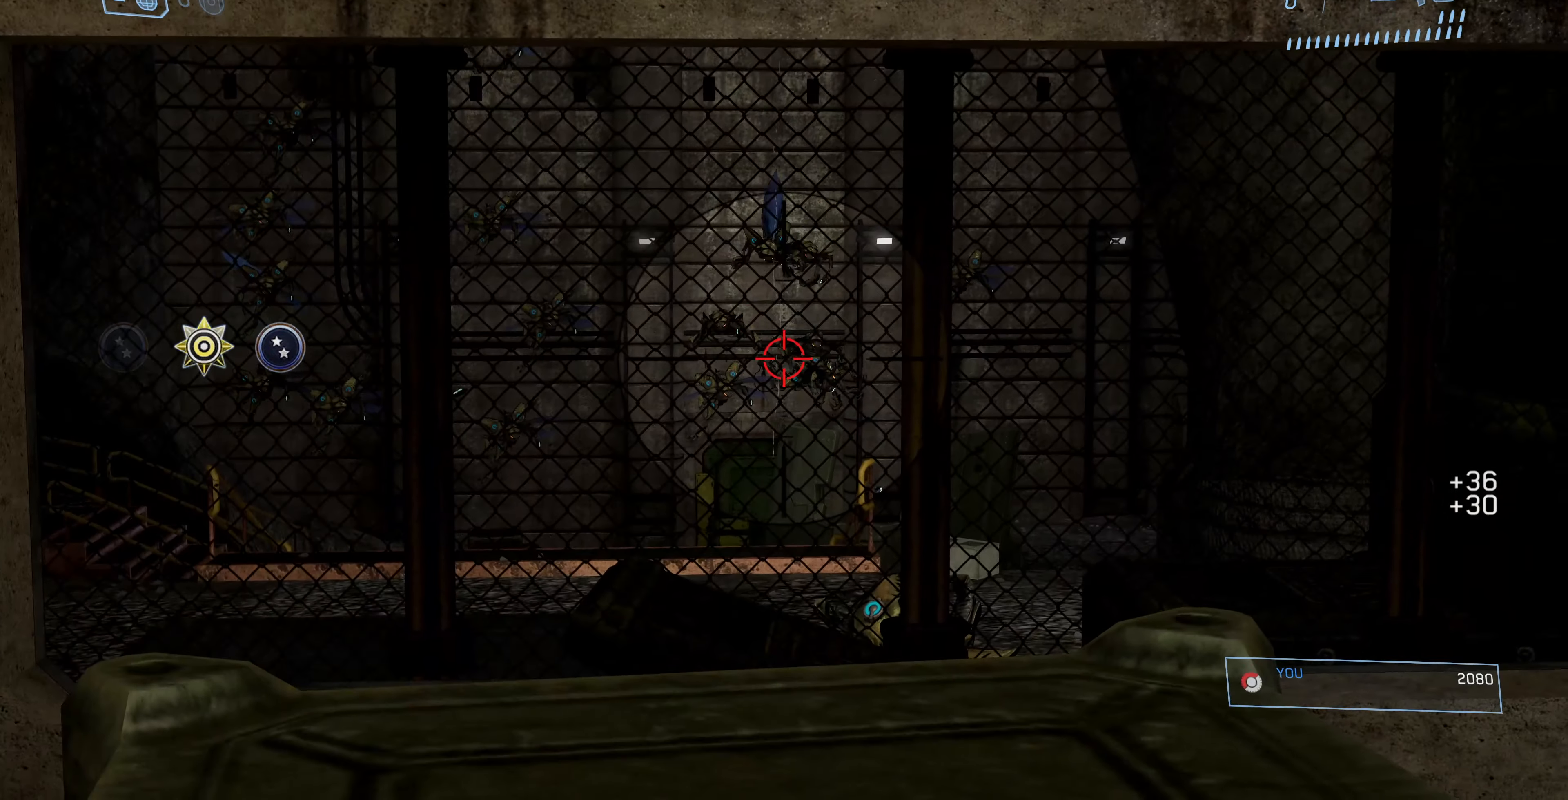
{"buttons": [], "left_stick": "center", "right_stick": "center", "events": [[166, "right_stick", "down"], [200, "R2", "down"], [233, "right_stick", "center"], [333, "right_stick", "up"], [366, "R2", "up"], [433, "right_stick", "center"]]}
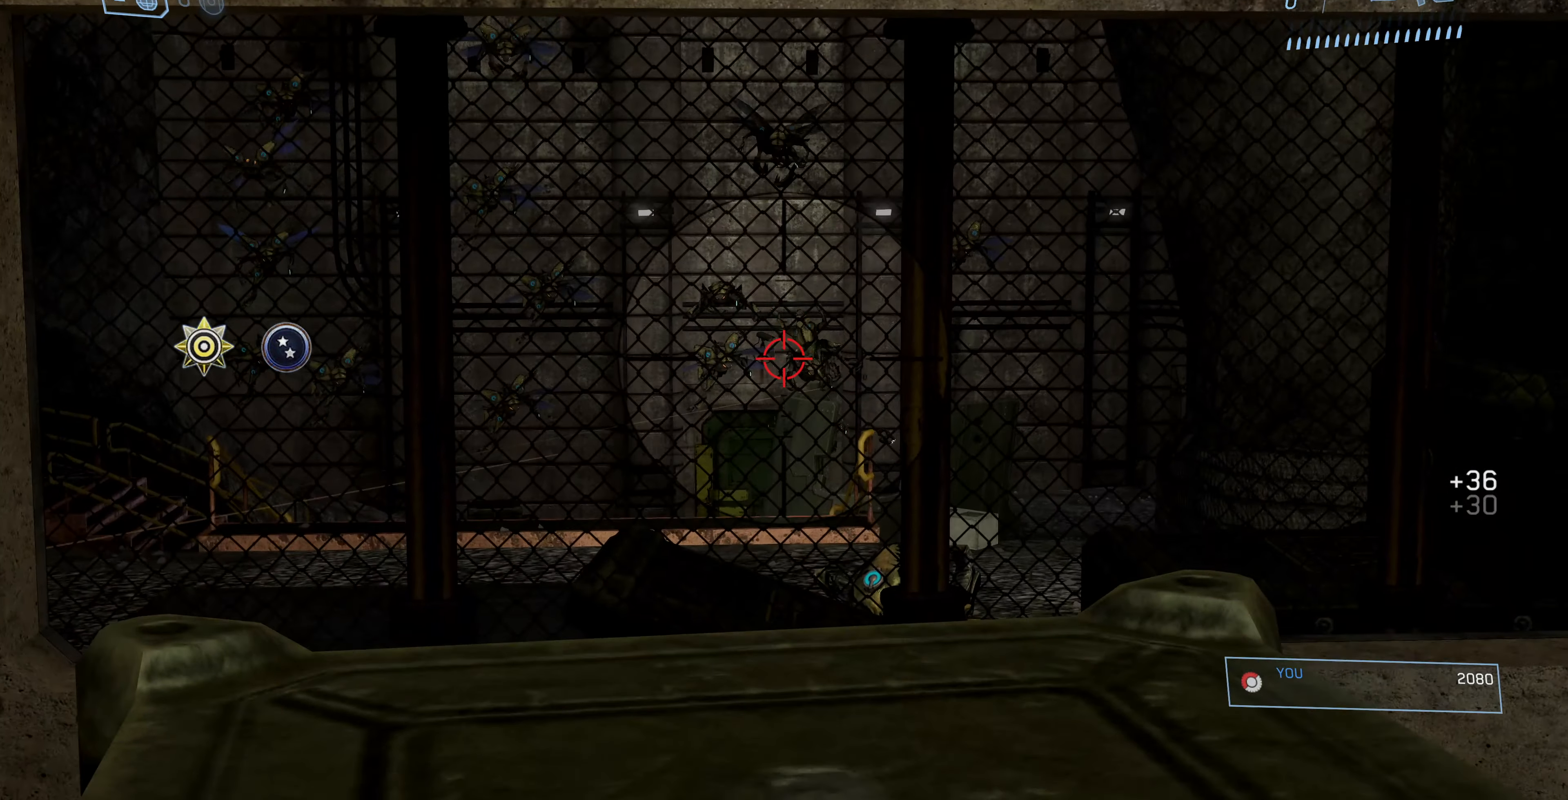
{"buttons": [], "left_stick": "center", "right_stick": "center", "events": [[166, "R2", "down"], [166, "right_stick", "up-right"], [233, "right_stick", "up"], [400, "R2", "up"], [400, "right_stick", "center"]]}
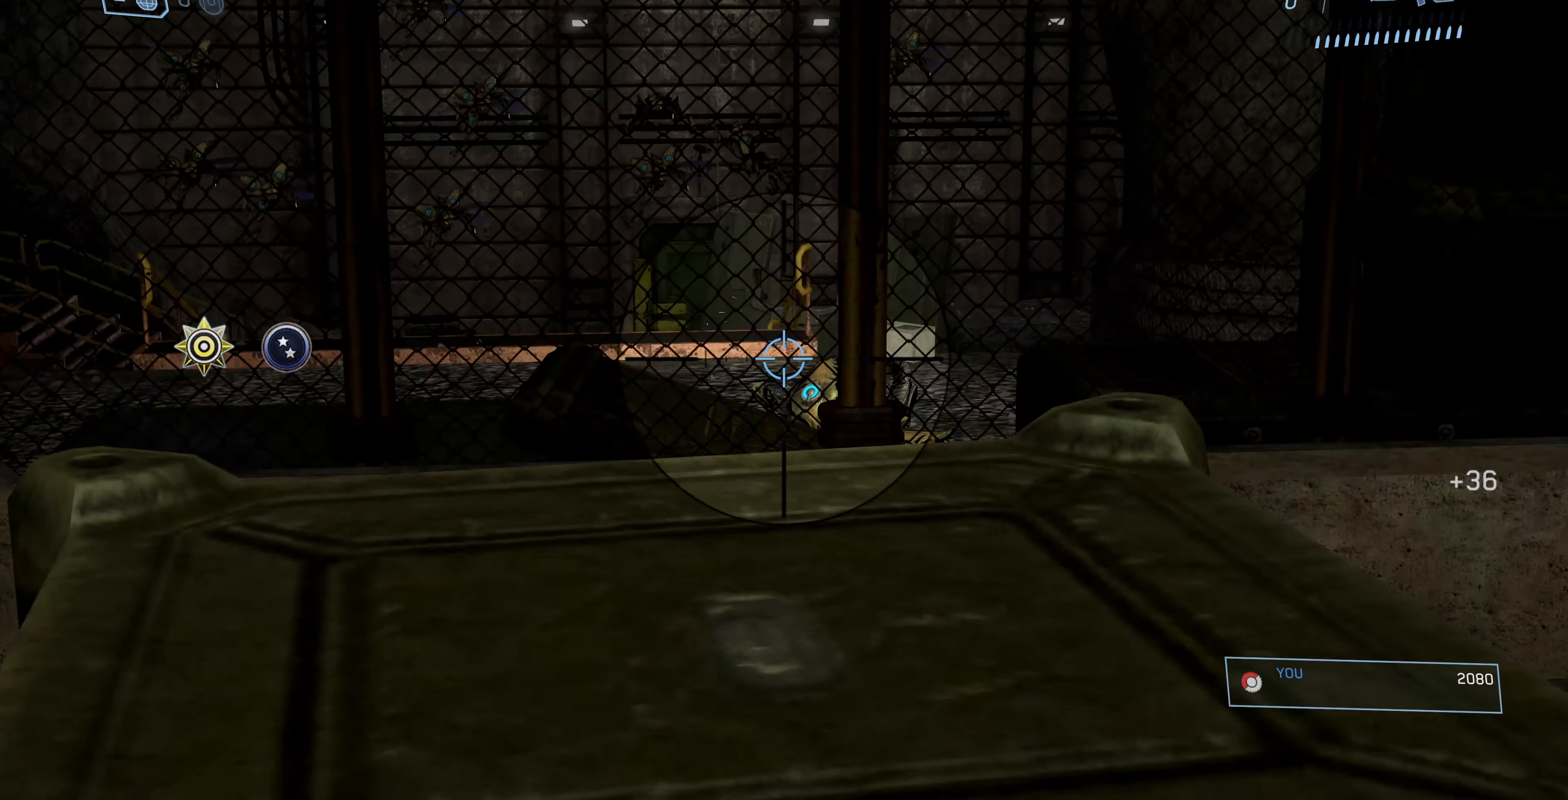
{"buttons": ["R2"], "left_stick": "center", "right_stick": "down-left", "events": [[133, "right_stick", "down"], [500, "R2", "down"], [500, "right_stick", "down-left"]]}
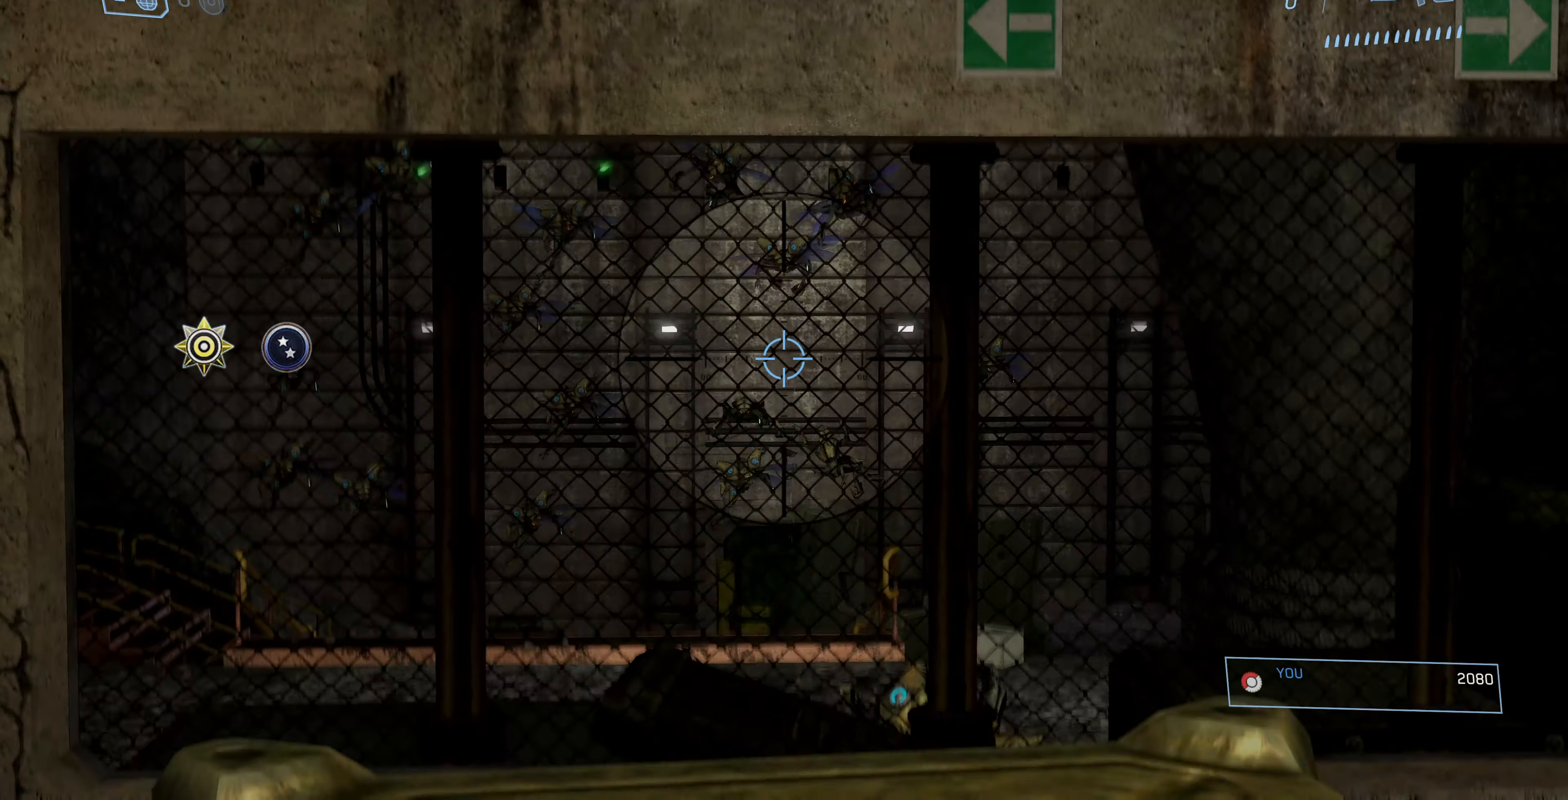
{"buttons": ["R2"], "left_stick": "center", "right_stick": "up-right", "events": [[133, "right_stick", "down"], [233, "R2", "up"], [300, "right_stick", "center"], [466, "R2", "down"], [466, "right_stick", "up-right"]]}
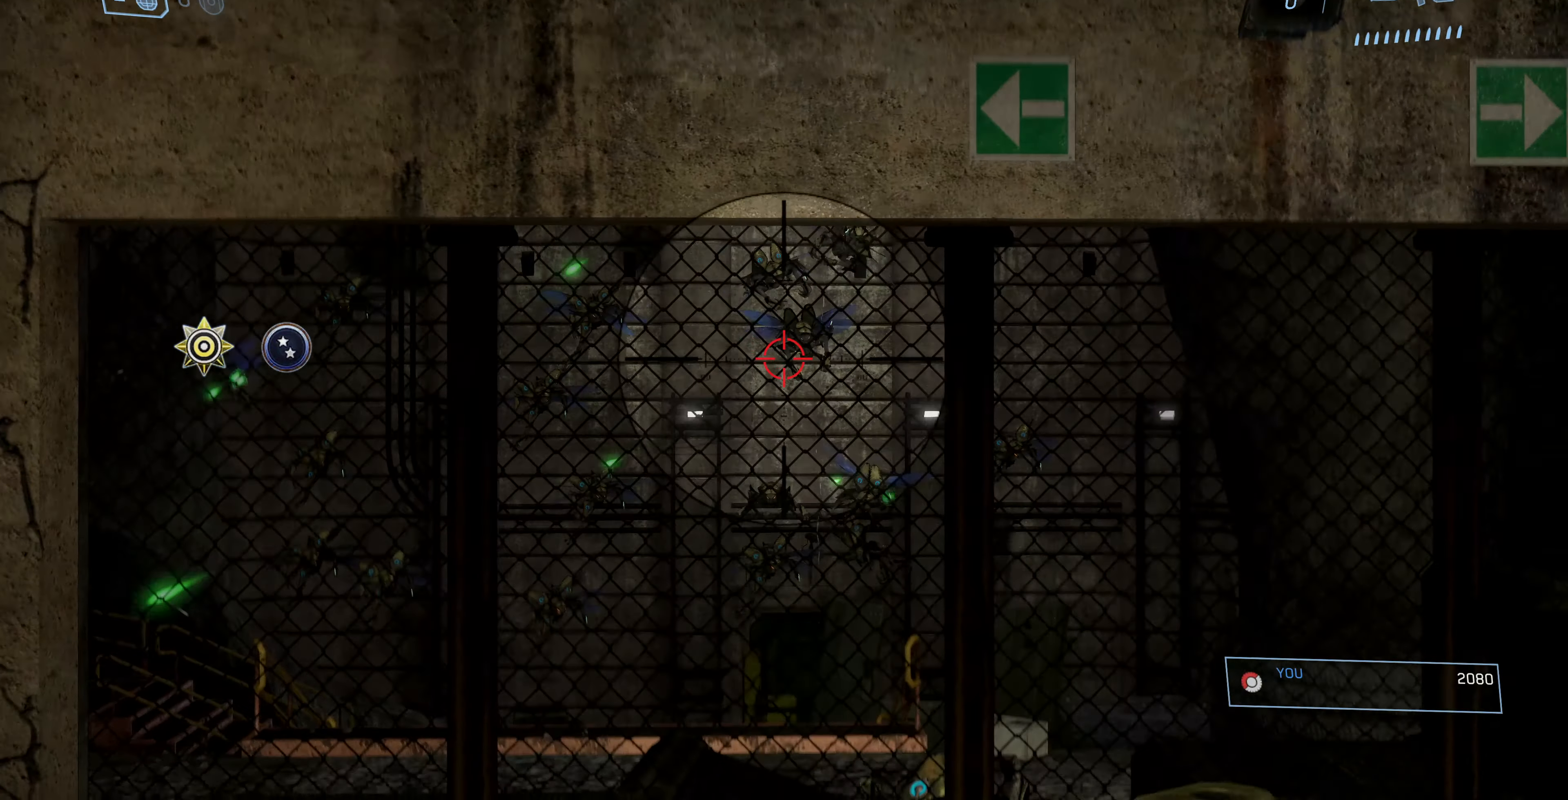
{"buttons": [], "left_stick": "center", "right_stick": "up", "events": [[133, "R2", "up"], [166, "right_stick", "up"]]}
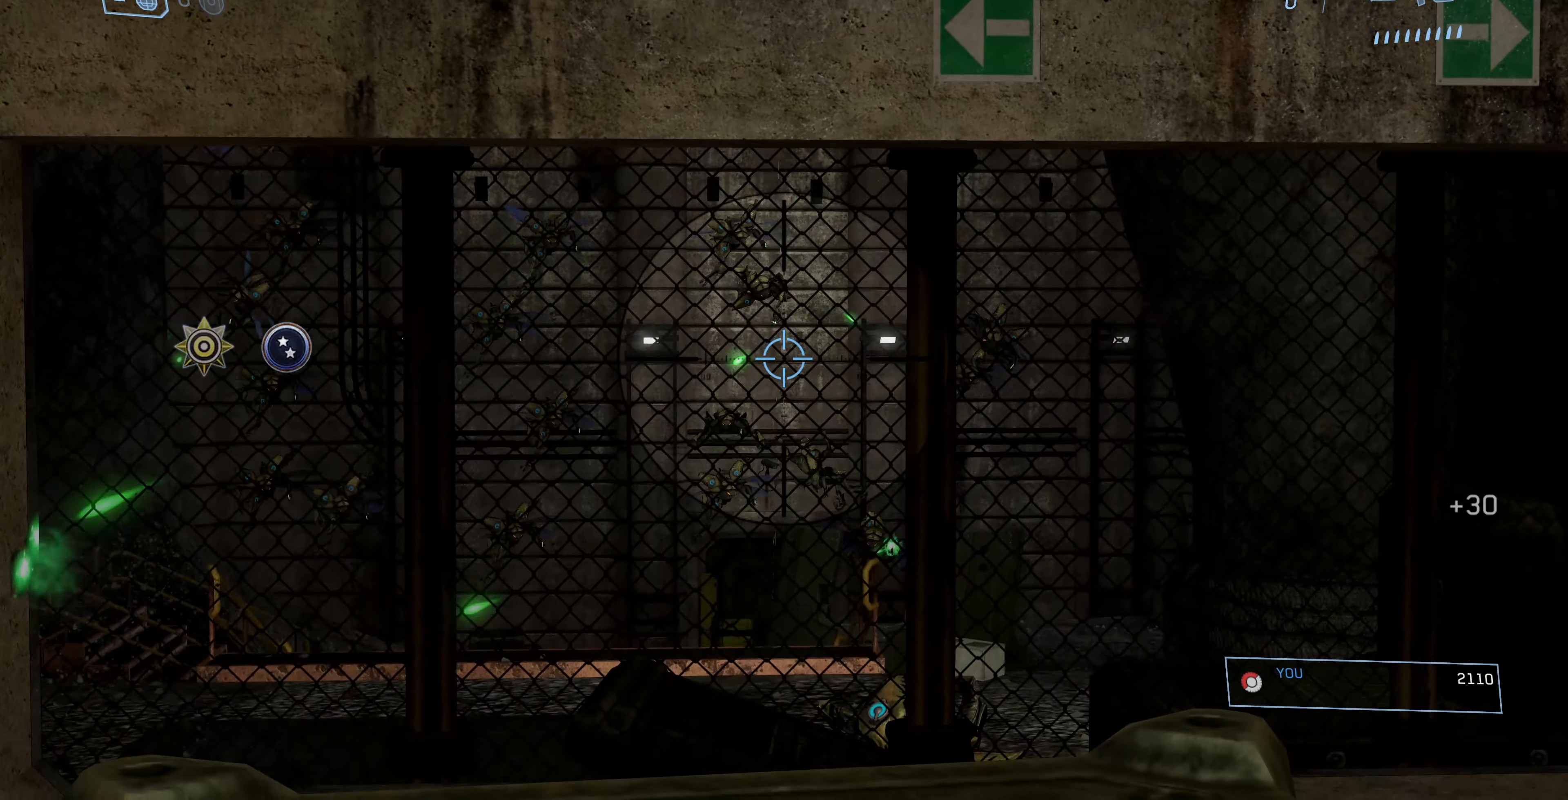
{"buttons": ["R2"], "left_stick": "center", "right_stick": "down-left", "events": [[66, "right_stick", "down"], [200, "right_stick", "left"], [266, "right_stick", "center"], [400, "R2", "down"], [500, "right_stick", "down-left"]]}
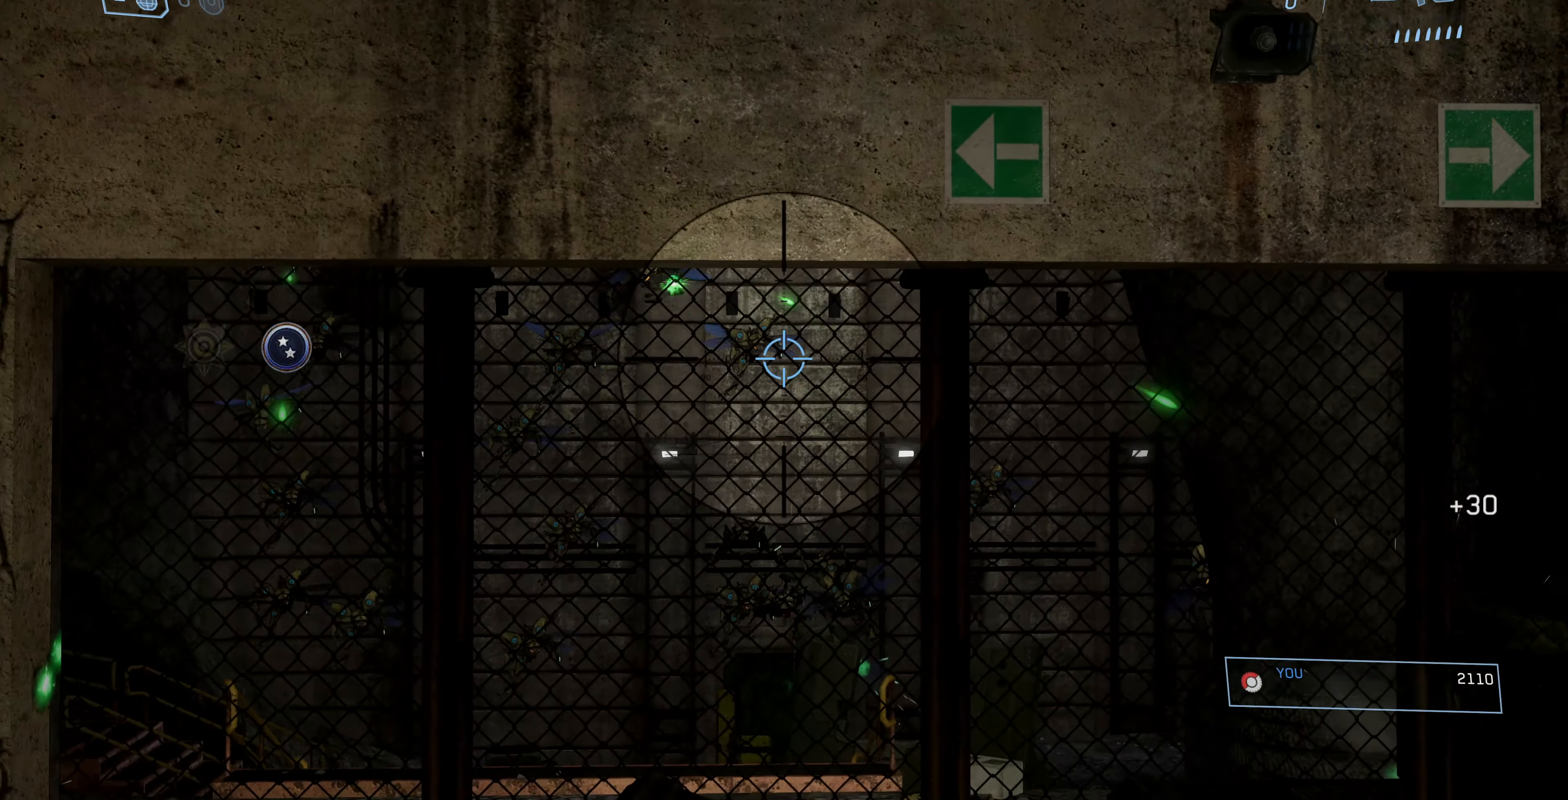
{"buttons": [], "left_stick": "center", "right_stick": "center", "events": [[133, "right_stick", "center"], [233, "R2", "up"]]}
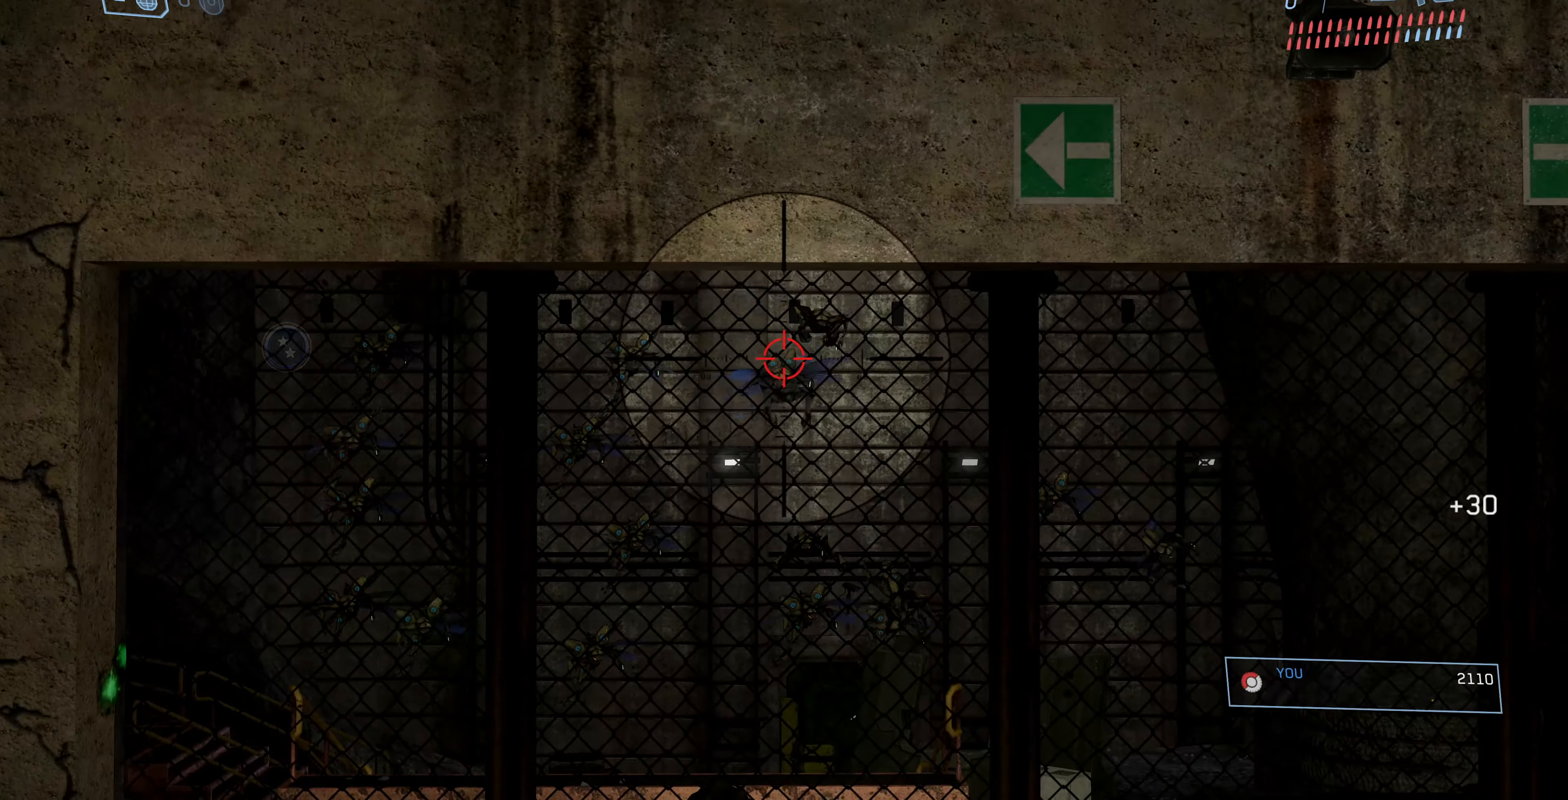
{"buttons": [], "left_stick": "center", "right_stick": "center", "events": [[100, "R2", "down"], [100, "right_stick", "up"], [300, "right_stick", "center"], [333, "R2", "up"]]}
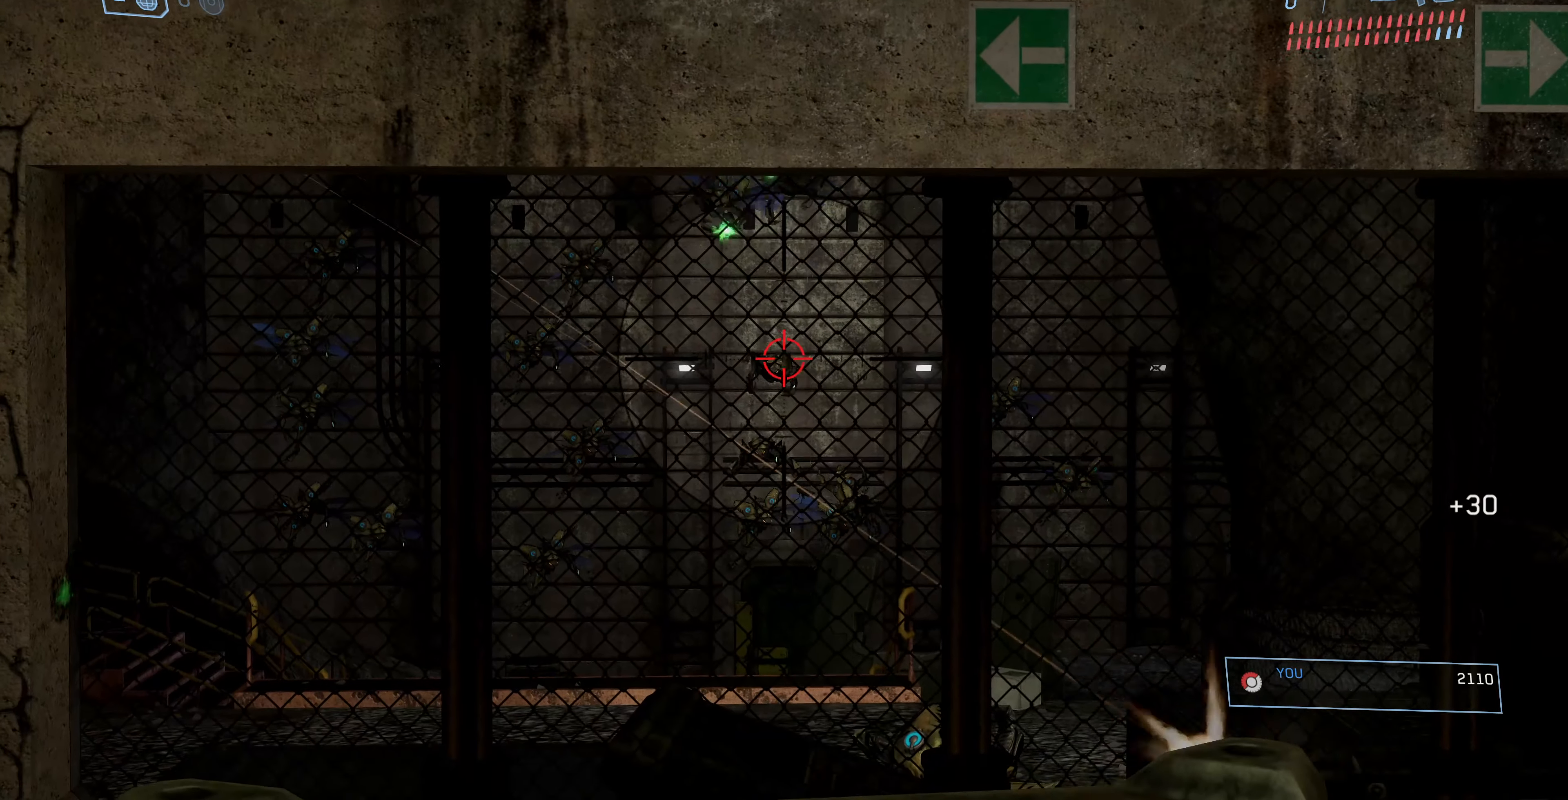
{"buttons": ["R2"], "left_stick": "center", "right_stick": "up-left", "events": [[166, "right_stick", "up-right"], [300, "right_stick", "center"], [333, "R2", "down"], [366, "right_stick", "down"], [466, "right_stick", "up-left"]]}
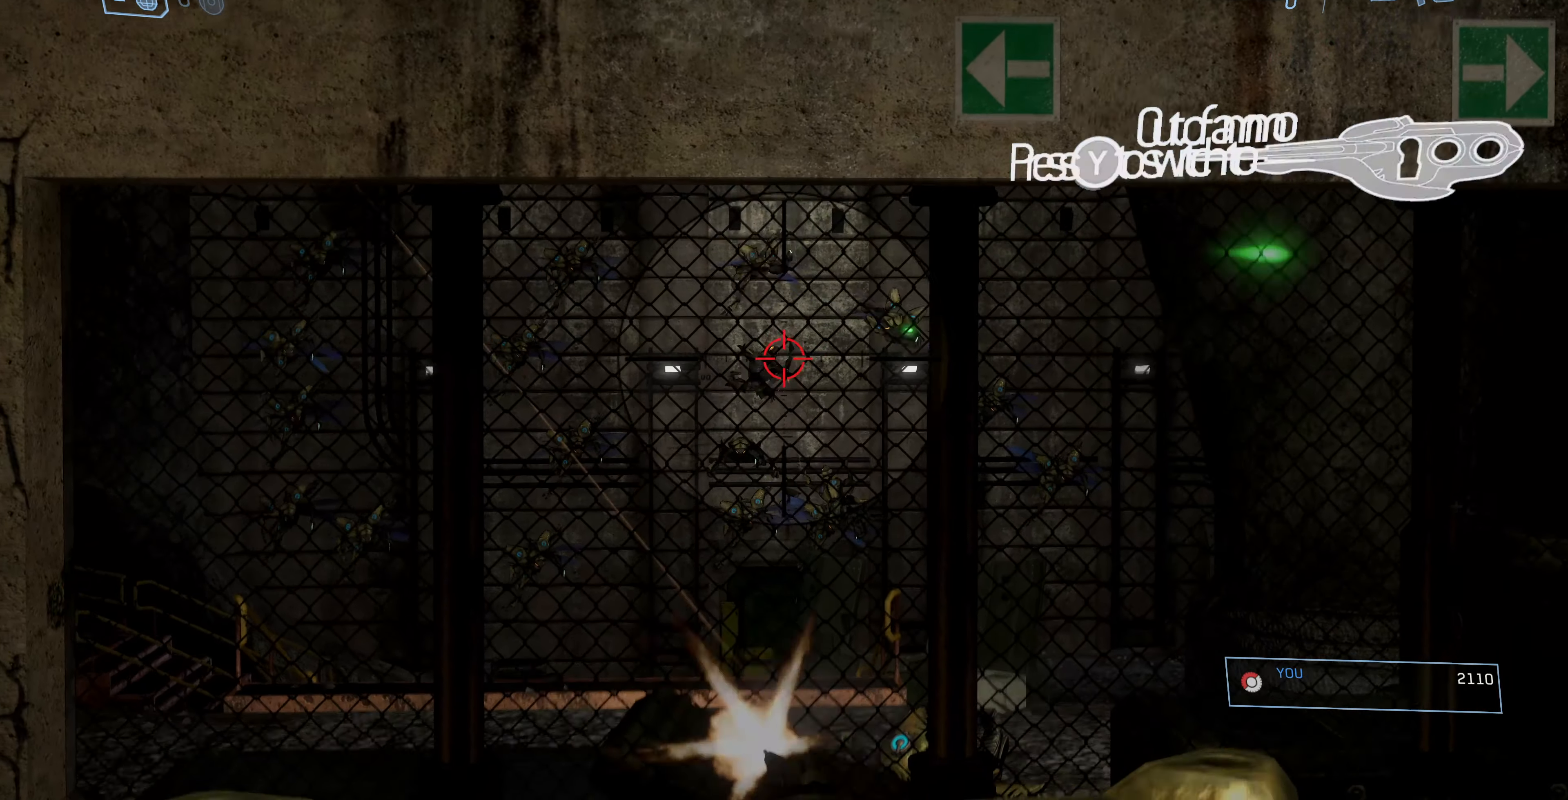
{"buttons": [], "left_stick": "center", "right_stick": "center", "events": [[66, "R2", "up"], [100, "right_stick", "center"]]}
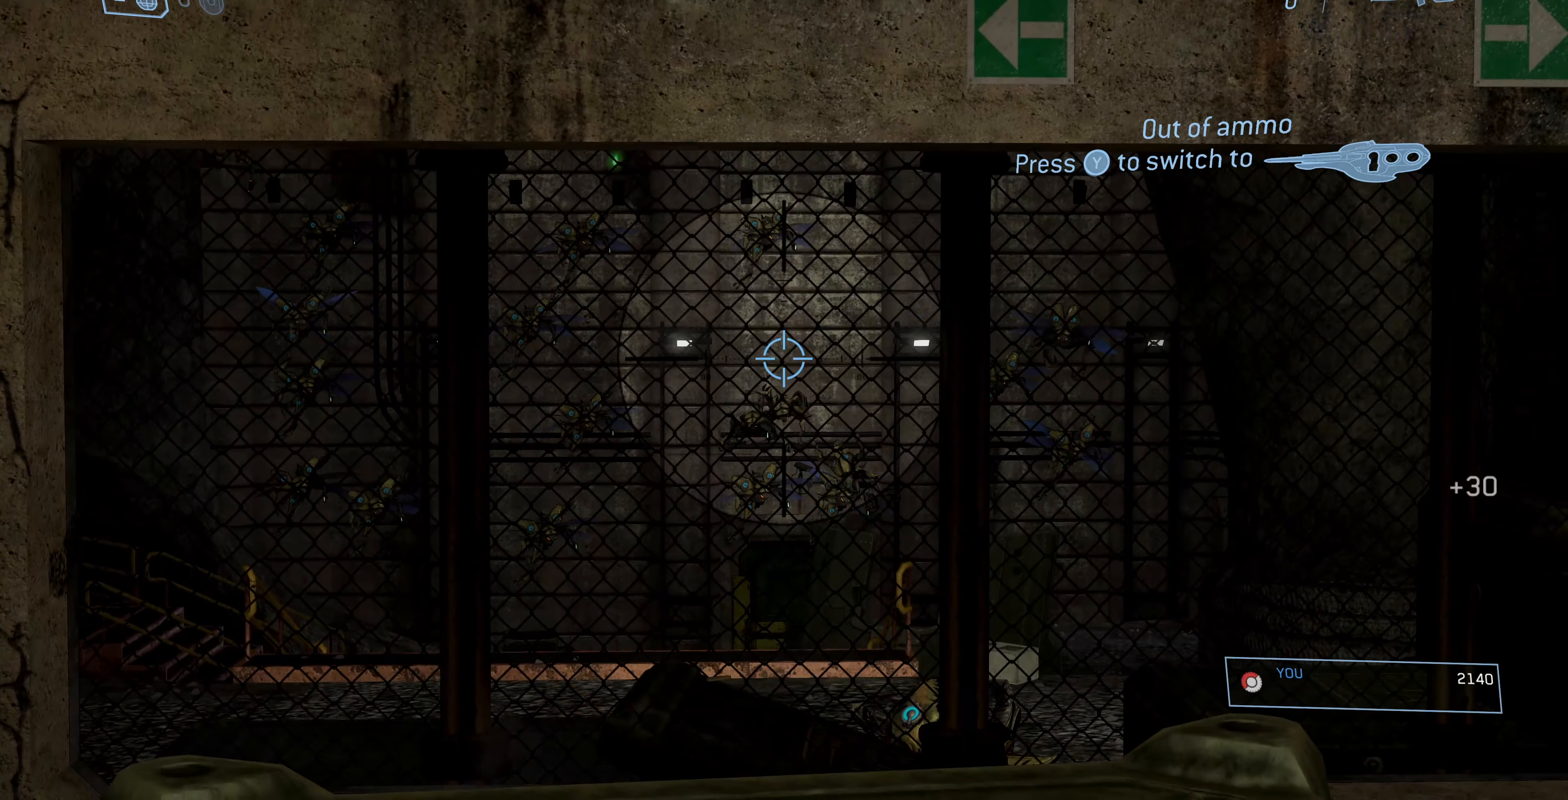
{"buttons": [], "left_stick": "center", "right_stick": "center", "events": []}
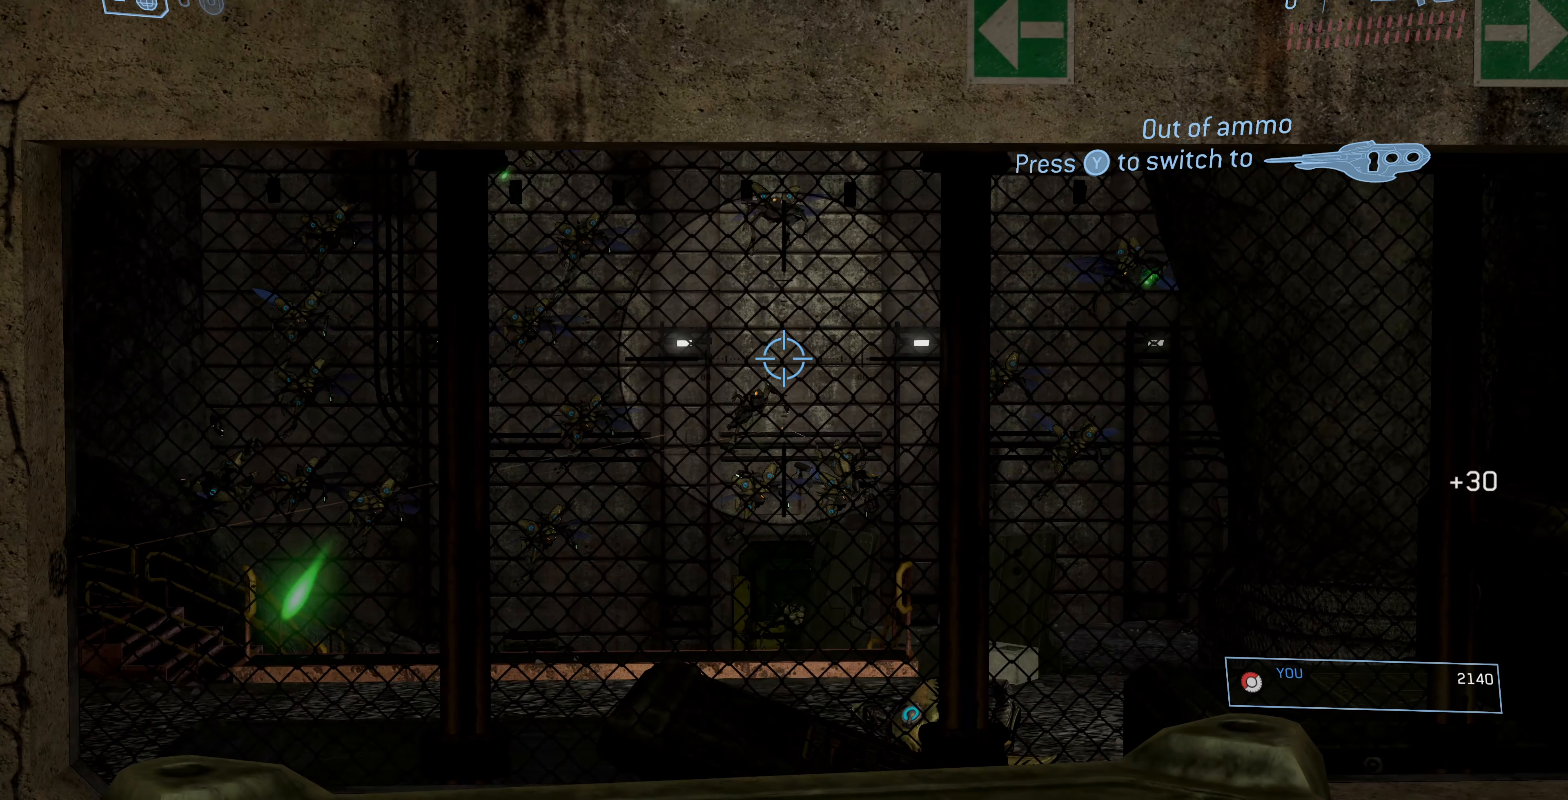
{"buttons": ["R3"], "left_stick": "center", "right_stick": "center", "events": [[200, "TRIANGLE", "down"], [267, "TRIANGLE", "up"], [500, "R3", "down"]]}
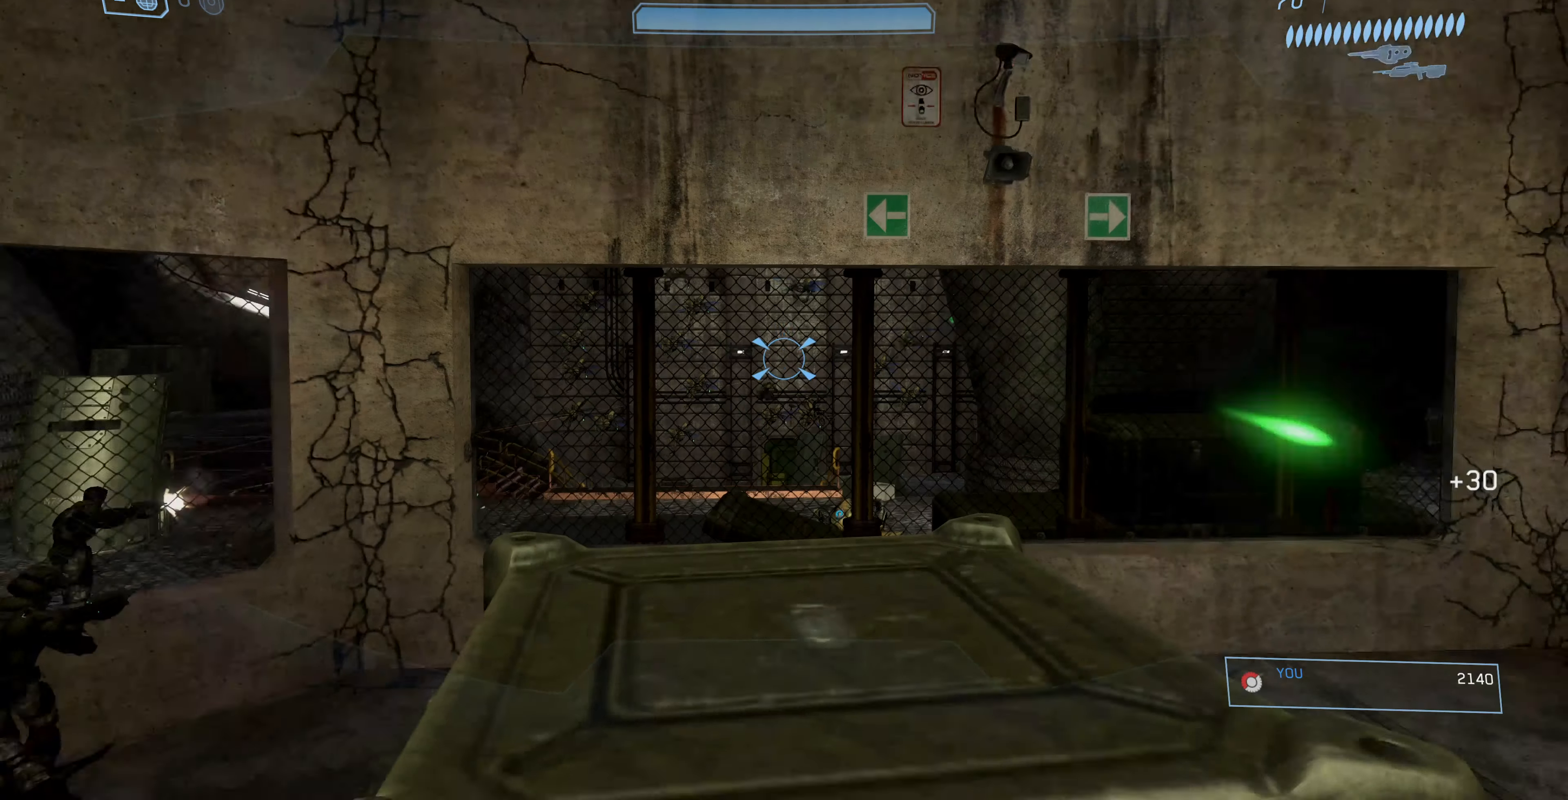
{"buttons": [], "left_stick": "center", "right_stick": "up", "events": [[100, "R3", "up"], [234, "right_stick", "up-left"], [334, "right_stick", "up"]]}
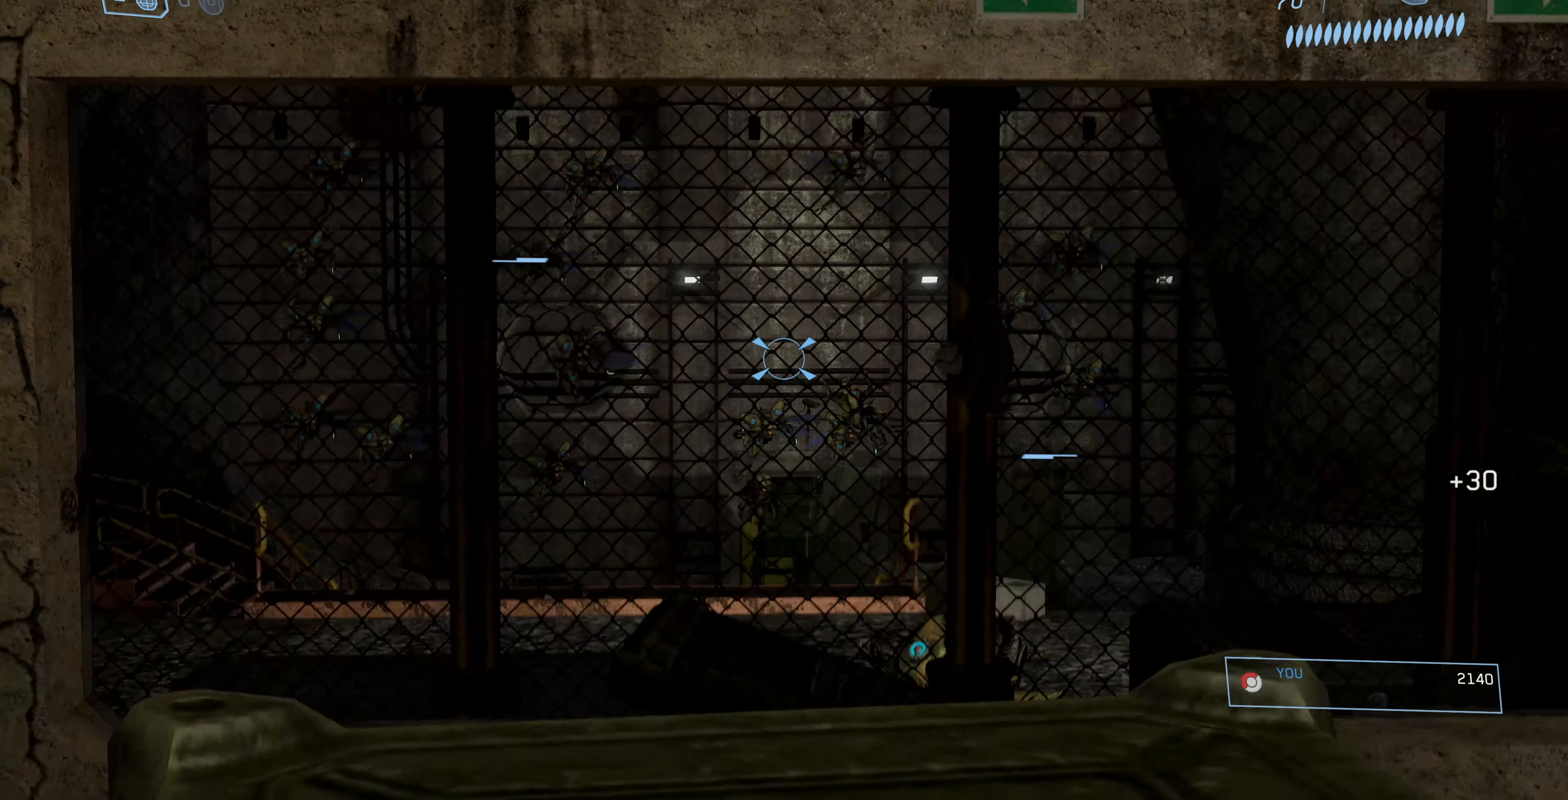
{"buttons": [], "left_stick": "center", "right_stick": "down", "events": [[34, "right_stick", "up-left"], [200, "right_stick", "center"], [300, "right_stick", "down"]]}
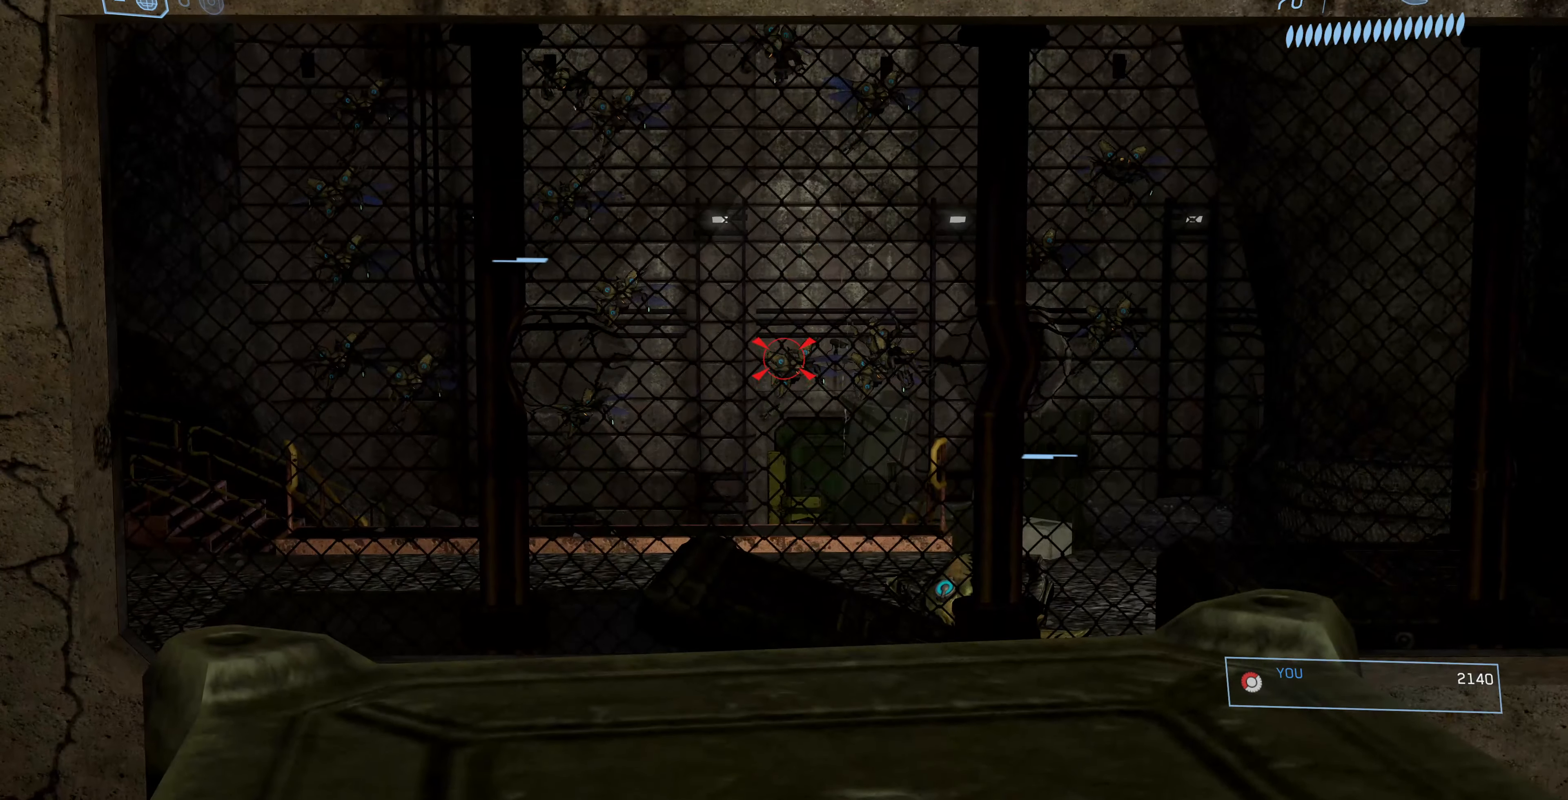
{"buttons": ["R3"], "left_stick": "center", "right_stick": "center", "events": [[34, "right_stick", "center"], [167, "R3", "down"], [234, "R3", "up"], [467, "R3", "down"]]}
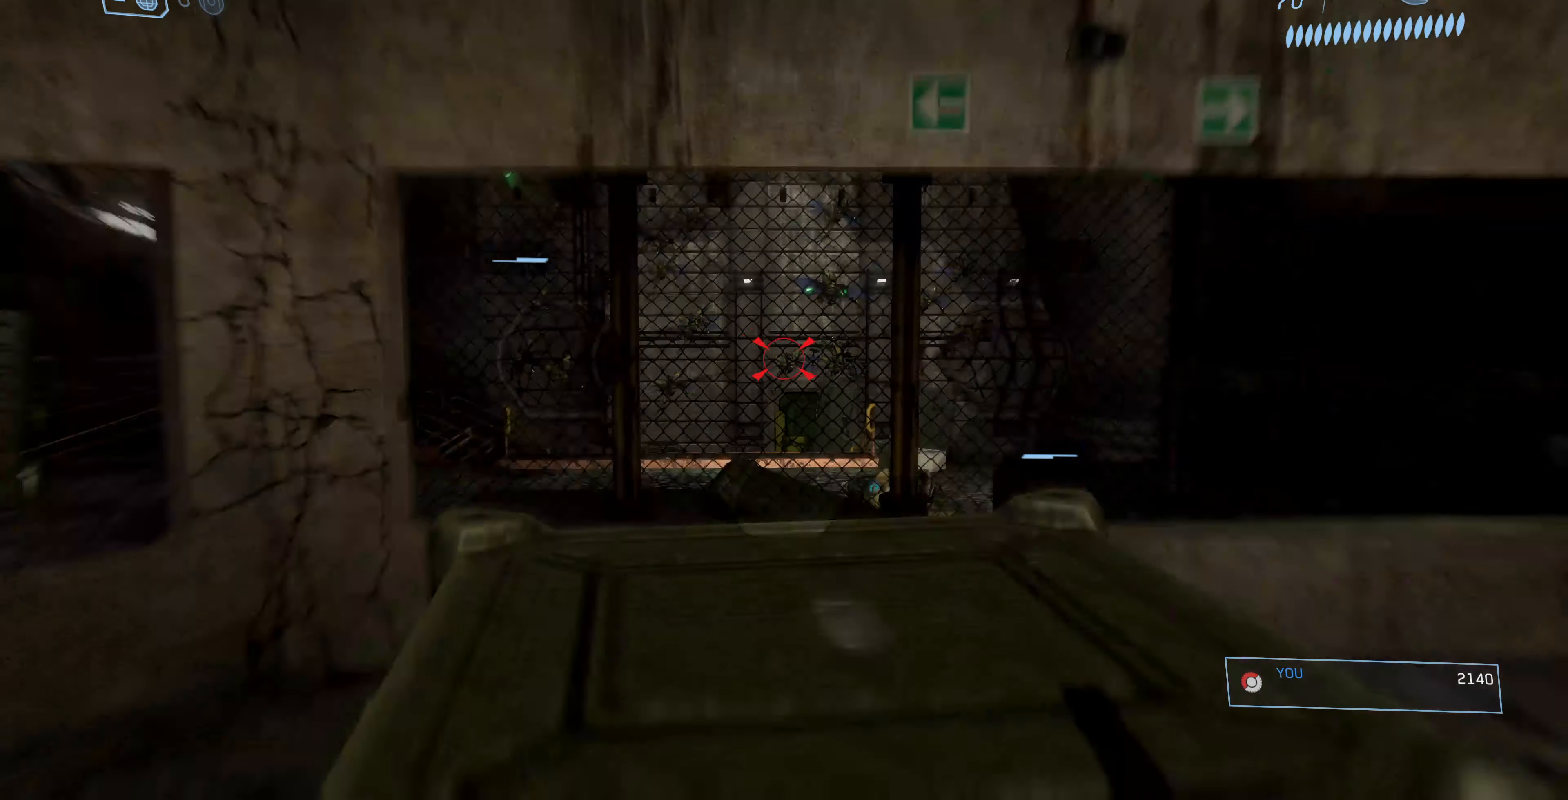
{"buttons": [], "left_stick": "center", "right_stick": "center", "events": [[67, "R3", "up"], [67, "right_stick", "up"], [167, "R2", "down"], [167, "right_stick", "up-left"], [267, "right_stick", "center"], [300, "R2", "up"]]}